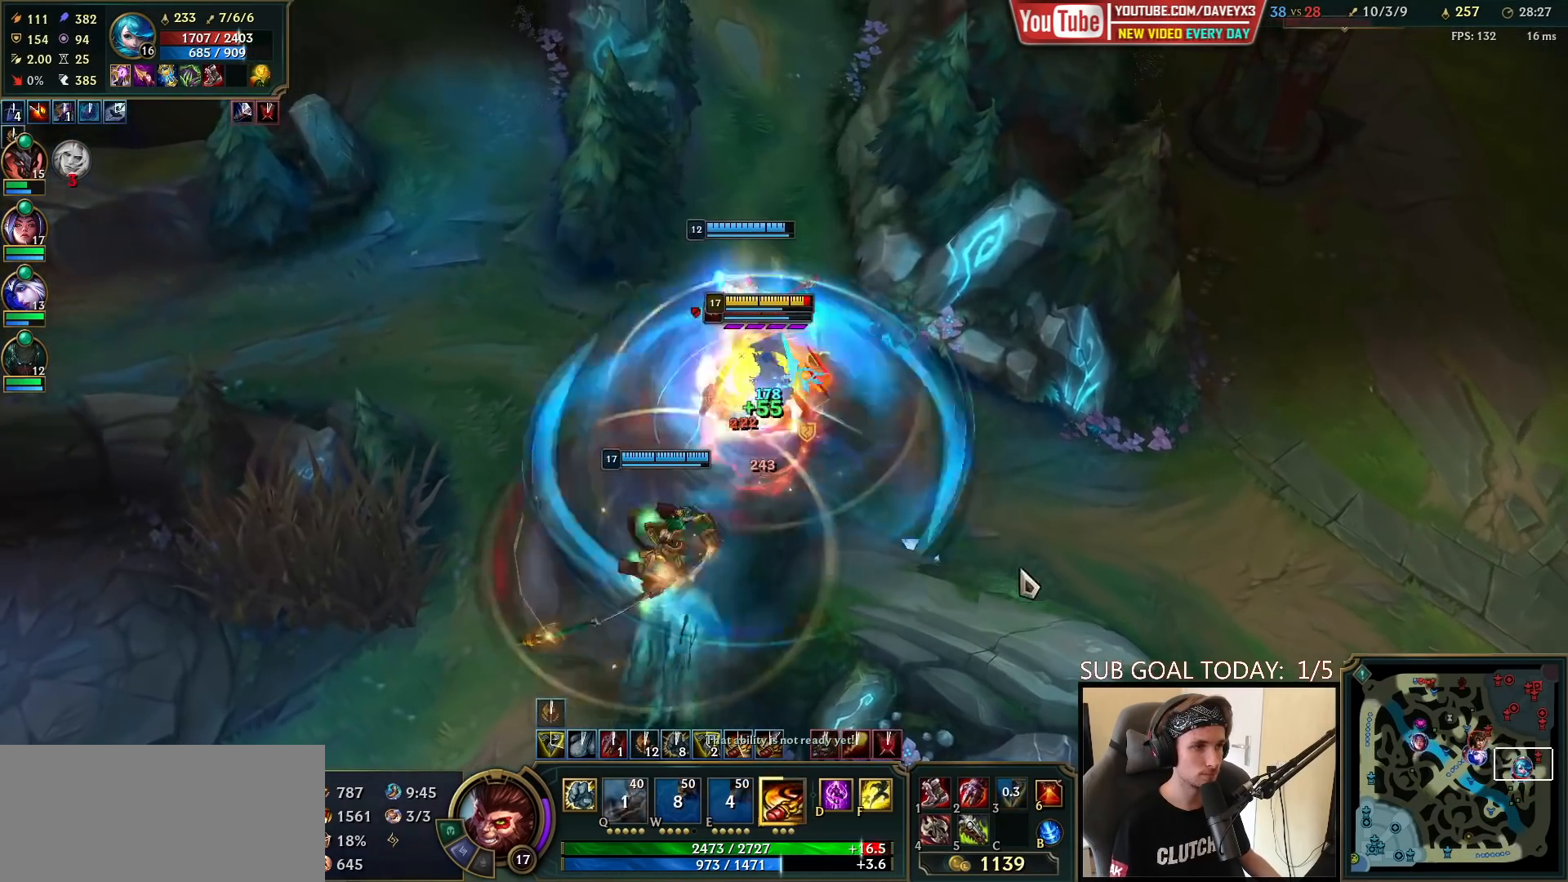
Gameplay with keyboard and mouse; each line is a JSON object with the keys and mouse buttons held at the frame after it. "events" lists presses ("down") and releases ("up") of "a", "ctrl", "d", "e", "f", "q", "r", "s", "shift", "space", "tab", "w", "mouse_left", "mouse_wheel", "mouse_right", "mouse_mb4" and "mouse_mb5" between this image and that frame as [ms after this image, input, new state], when the widget could be followed in between. "mouse_left", "mouse_wheel", "mouse_right", "mouse_mb4", "mouse_mb5" = the "left", "wheel", "right", "mb4", "mb5" buttons of the "mouse" list. No other keys are recorded. "wheel" means that the mouse wheel is clicked or scrolled. Mouse movement is not recorded.
{"keys": [], "mouse": ["right"], "events": [[50, "mouse_right", "down"], [150, "mouse_right", "up"], [217, "mouse_right", "down"], [317, "mouse_right", "up"], [383, "mouse_right", "down"], [400, "r", "down"], [467, "r", "up"]]}
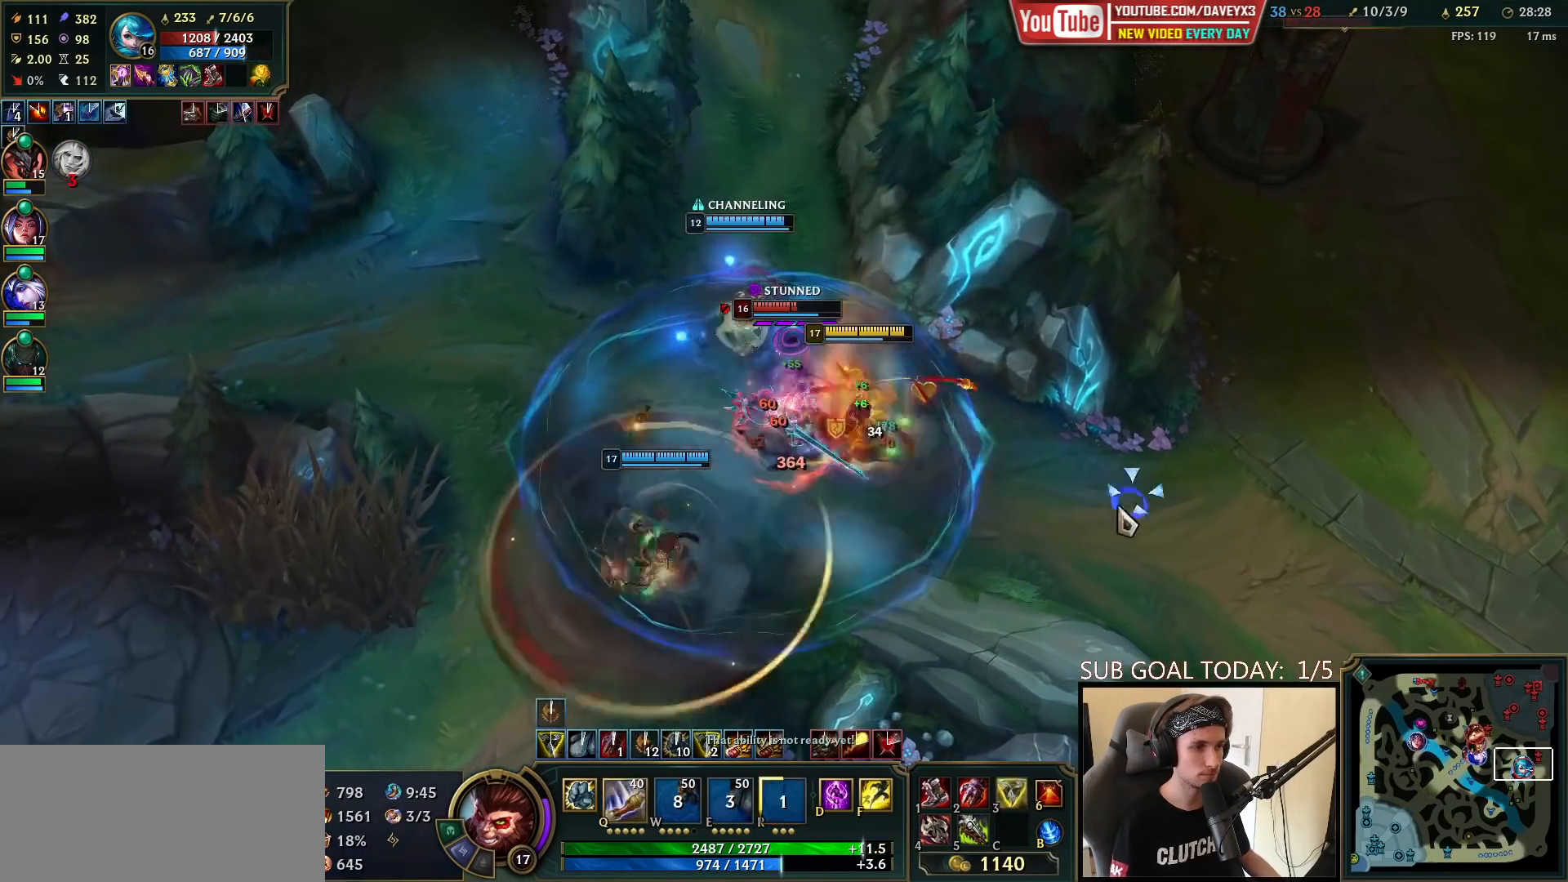
{"keys": ["q"], "mouse": [], "events": [[17, "r", "down"], [33, "mouse_right", "up"], [50, "q", "down"], [100, "r", "up"], [133, "q", "up"], [150, "mouse_left", "down"], [183, "q", "down"], [217, "mouse_left", "up"], [250, "q", "up"], [267, "mouse_left", "down"], [317, "q", "down"], [367, "mouse_left", "up"], [433, "q", "up"], [483, "q", "down"]]}
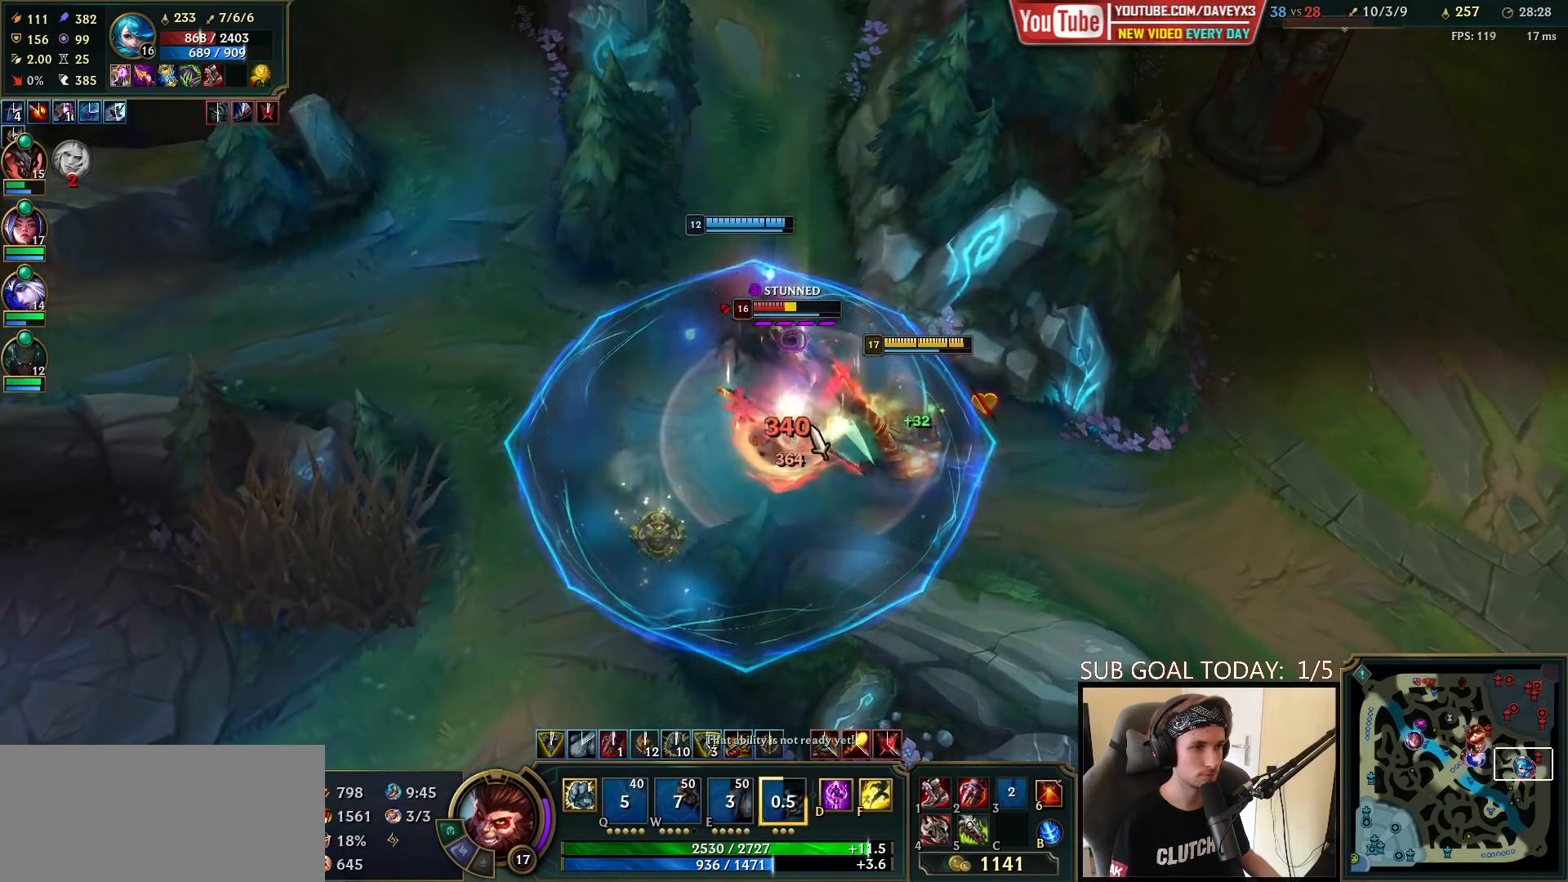
{"keys": [], "mouse": ["left"], "events": [[17, "mouse_left", "down"], [67, "q", "up"], [100, "mouse_left", "up"], [200, "mouse_left", "down"], [283, "mouse_left", "up"], [317, "mouse_left", "down"], [417, "mouse_left", "up"], [467, "mouse_left", "down"]]}
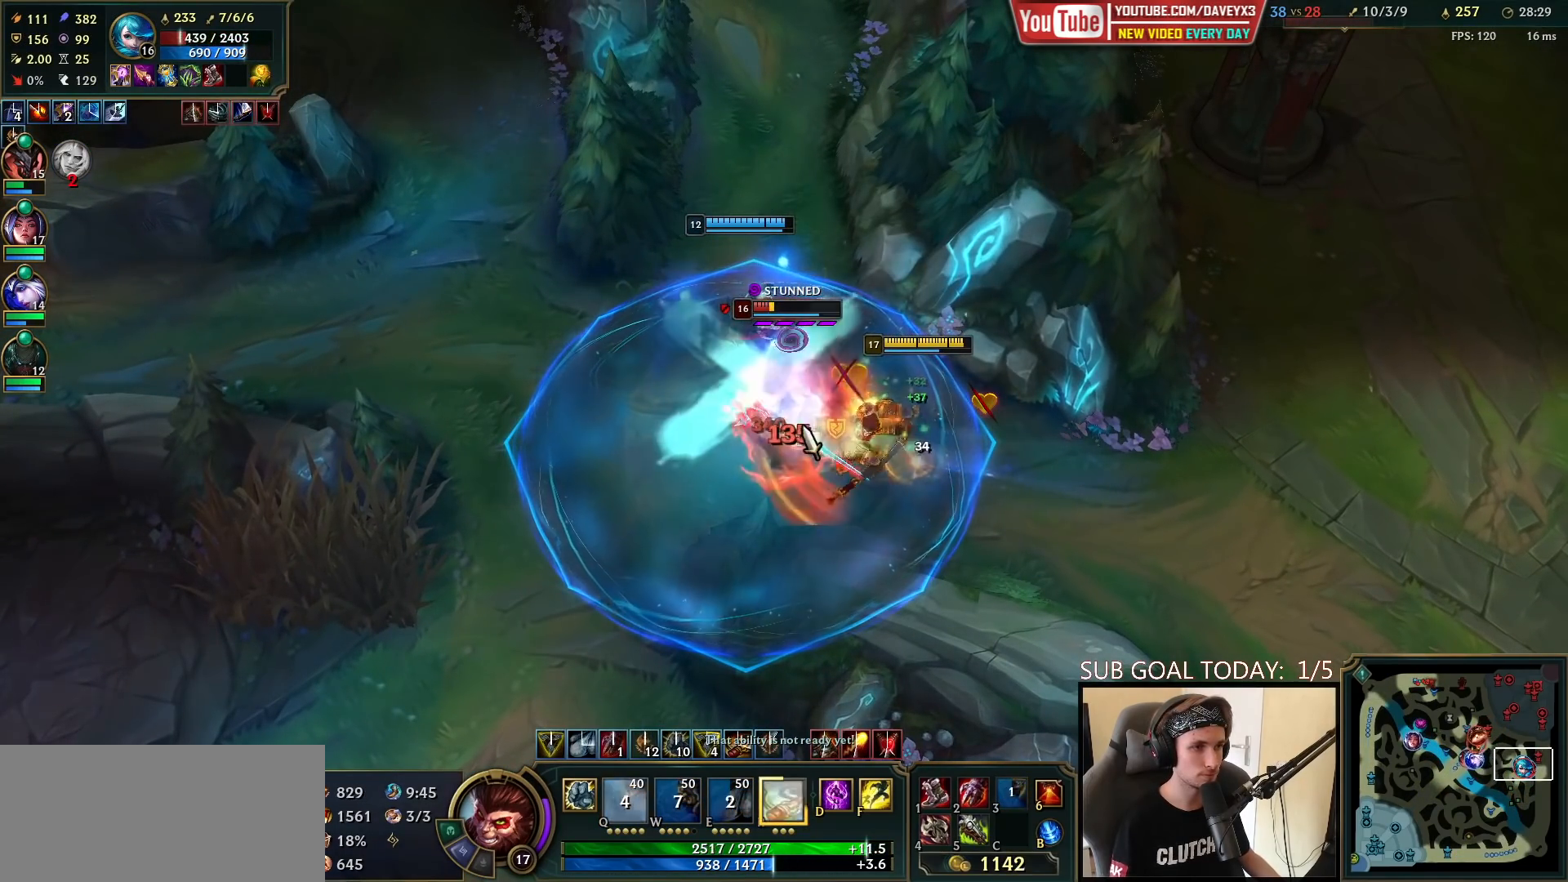
{"keys": [], "mouse": ["right"], "events": [[50, "r", "down"], [67, "mouse_left", "up"], [117, "r", "up"], [167, "r", "down"], [250, "mouse_right", "down"], [250, "r", "up"], [350, "mouse_right", "up"], [417, "mouse_right", "down"]]}
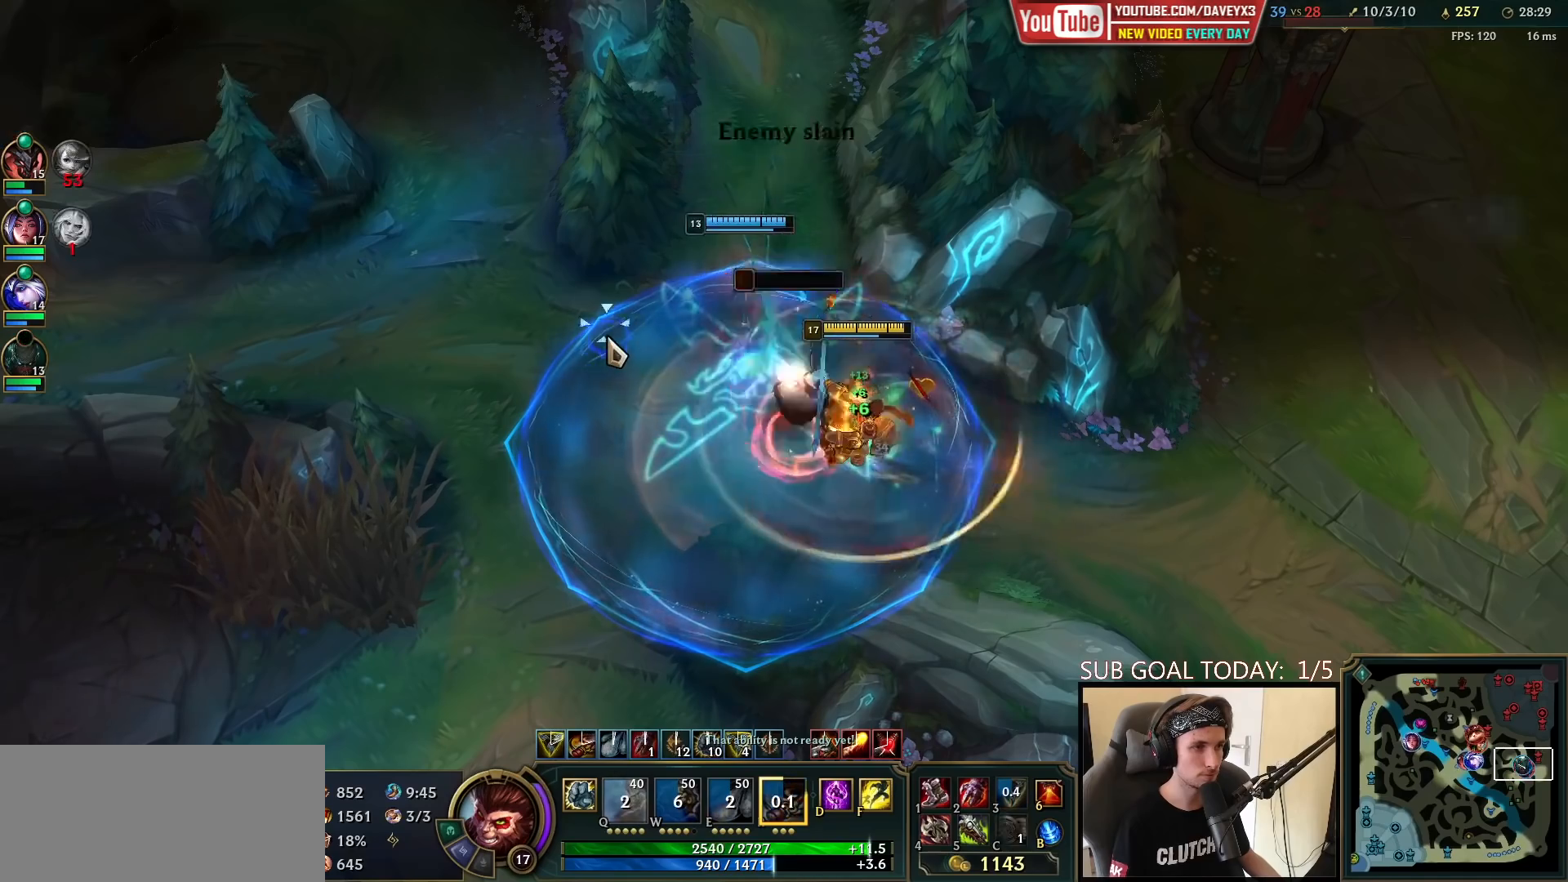
{"keys": [], "mouse": ["right"], "events": [[50, "mouse_right", "up"], [333, "mouse_right", "down"], [417, "mouse_right", "up"], [483, "mouse_right", "down"]]}
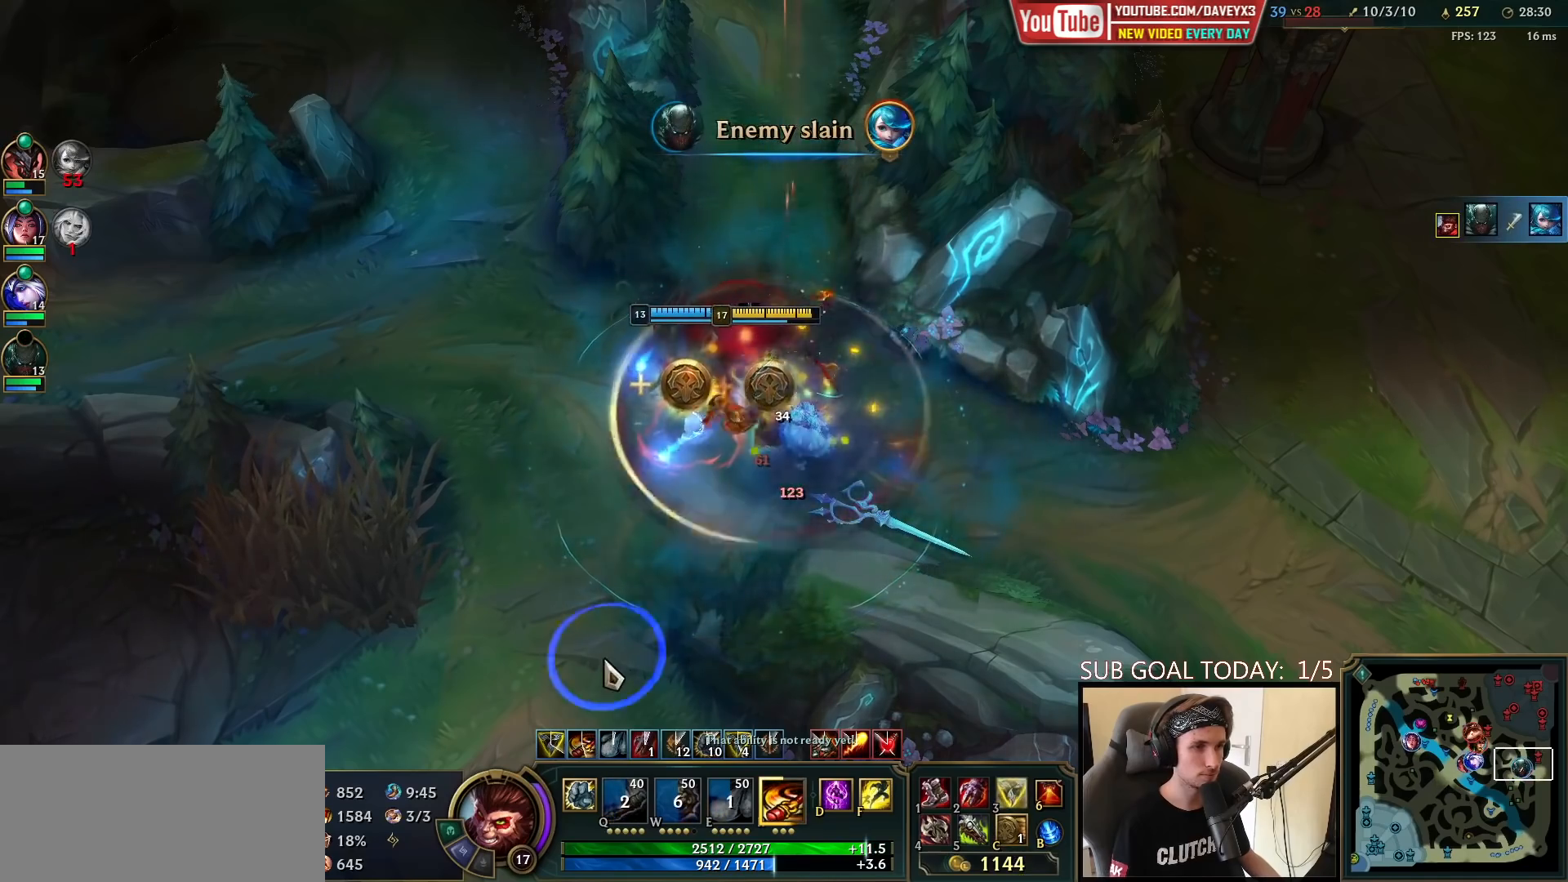
{"keys": [], "mouse": [], "events": [[50, "mouse_right", "up"], [183, "r", "down"], [233, "r", "up"], [300, "r", "down"], [350, "mouse_right", "down"], [383, "r", "up"], [483, "mouse_right", "up"]]}
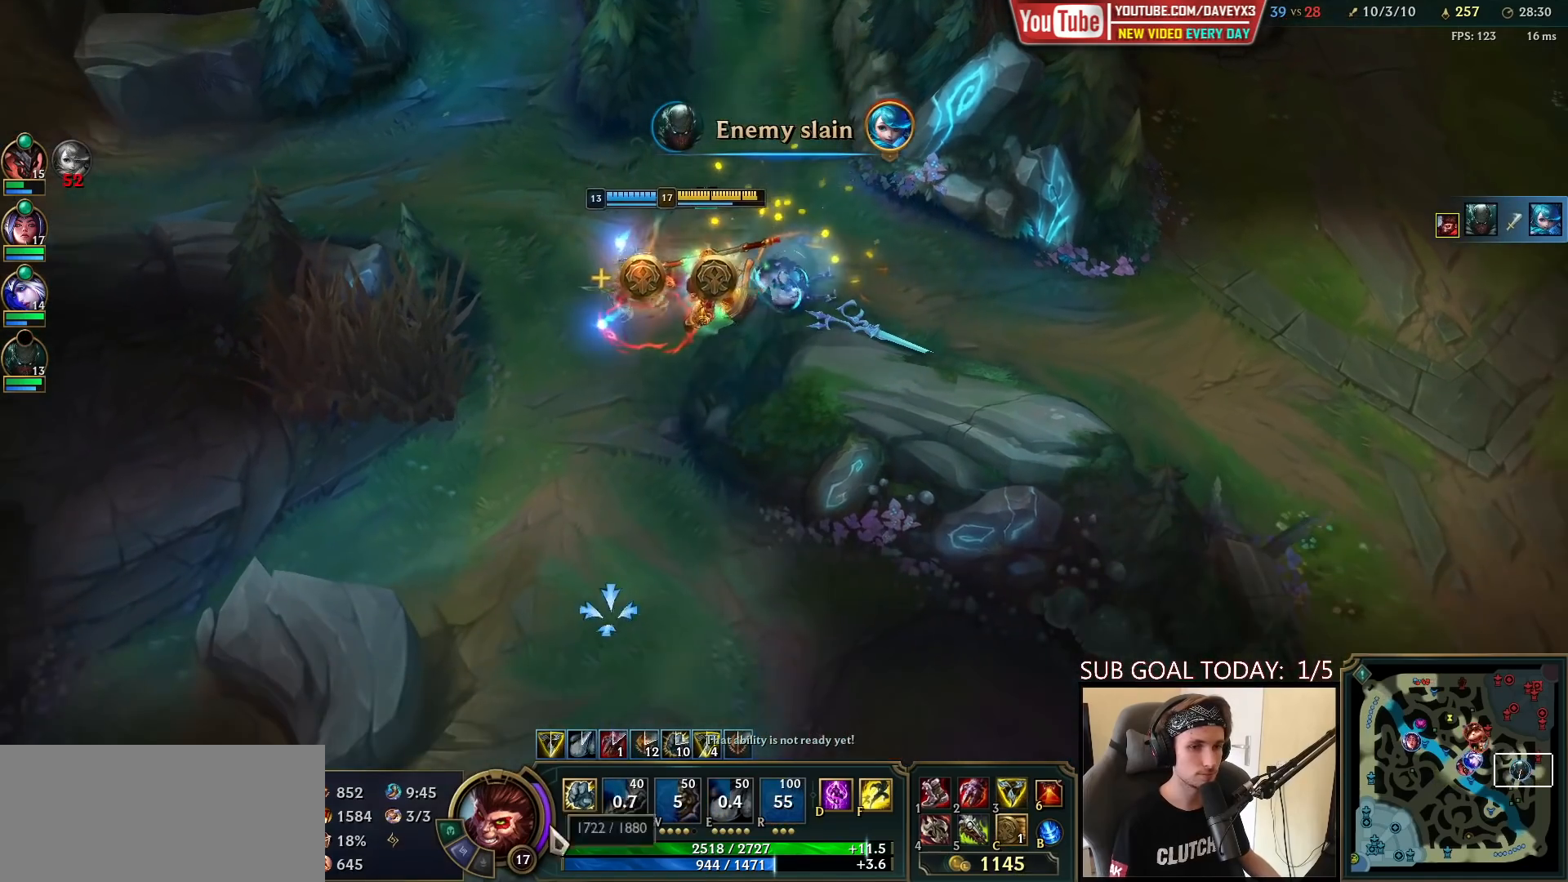
{"keys": ["space", "tab"], "mouse": [], "events": [[100, "mouse_right", "down"], [167, "mouse_right", "up"], [233, "mouse_right", "down"], [300, "mouse_right", "up"], [367, "space", "down"], [417, "tab", "down"]]}
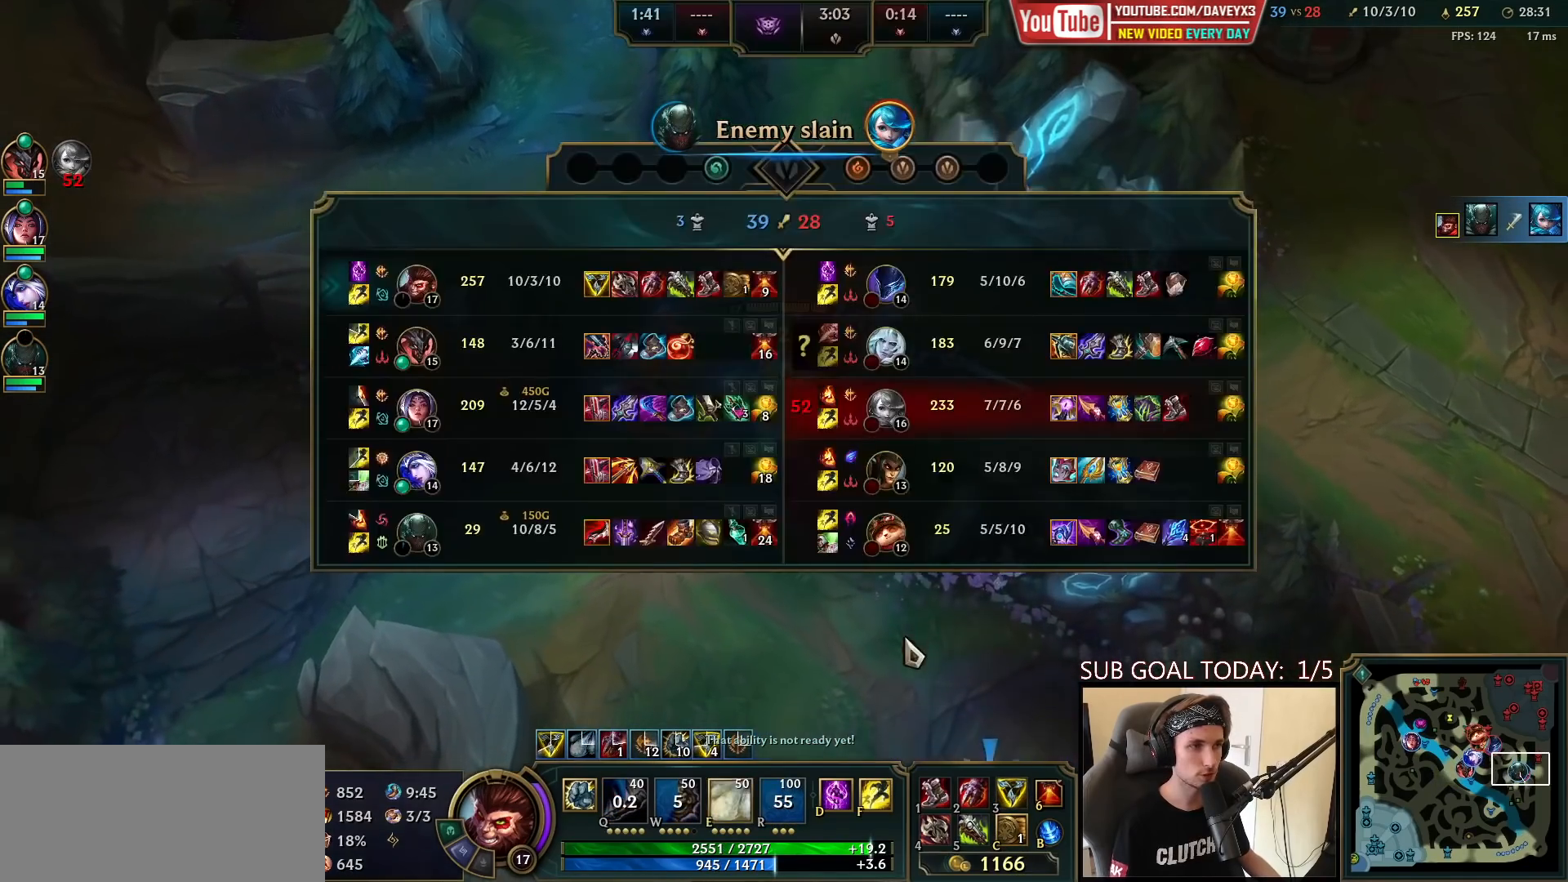
{"keys": [], "mouse": ["right"], "events": [[17, "space", "up"], [217, "mouse_right", "down"], [333, "mouse_right", "up"], [417, "tab", "up"], [467, "mouse_right", "down"]]}
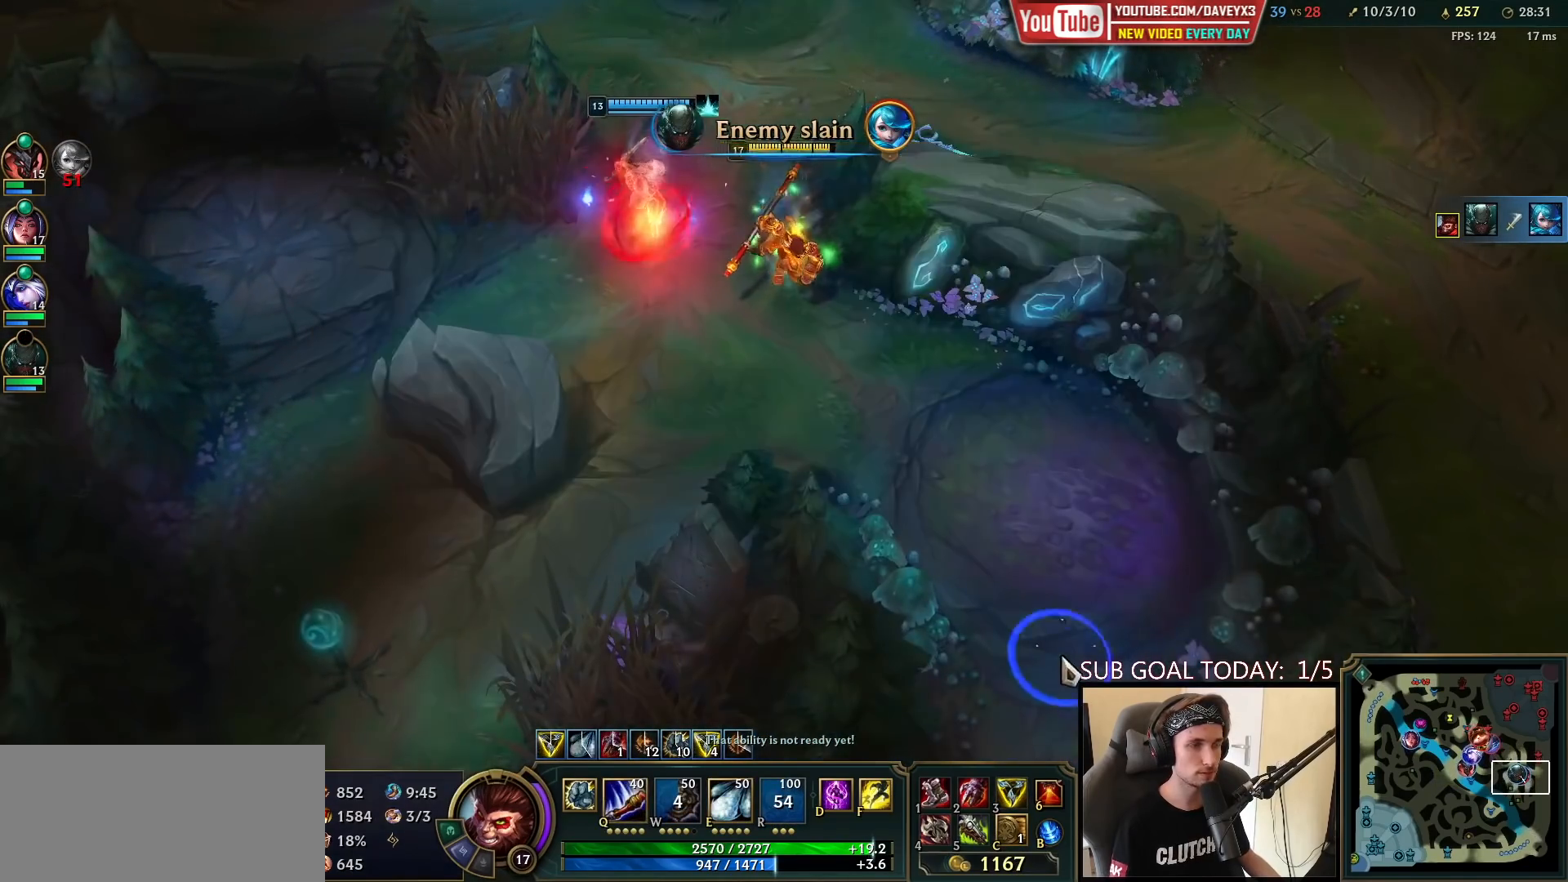
{"keys": [], "mouse": [], "events": [[50, "mouse_right", "up"]]}
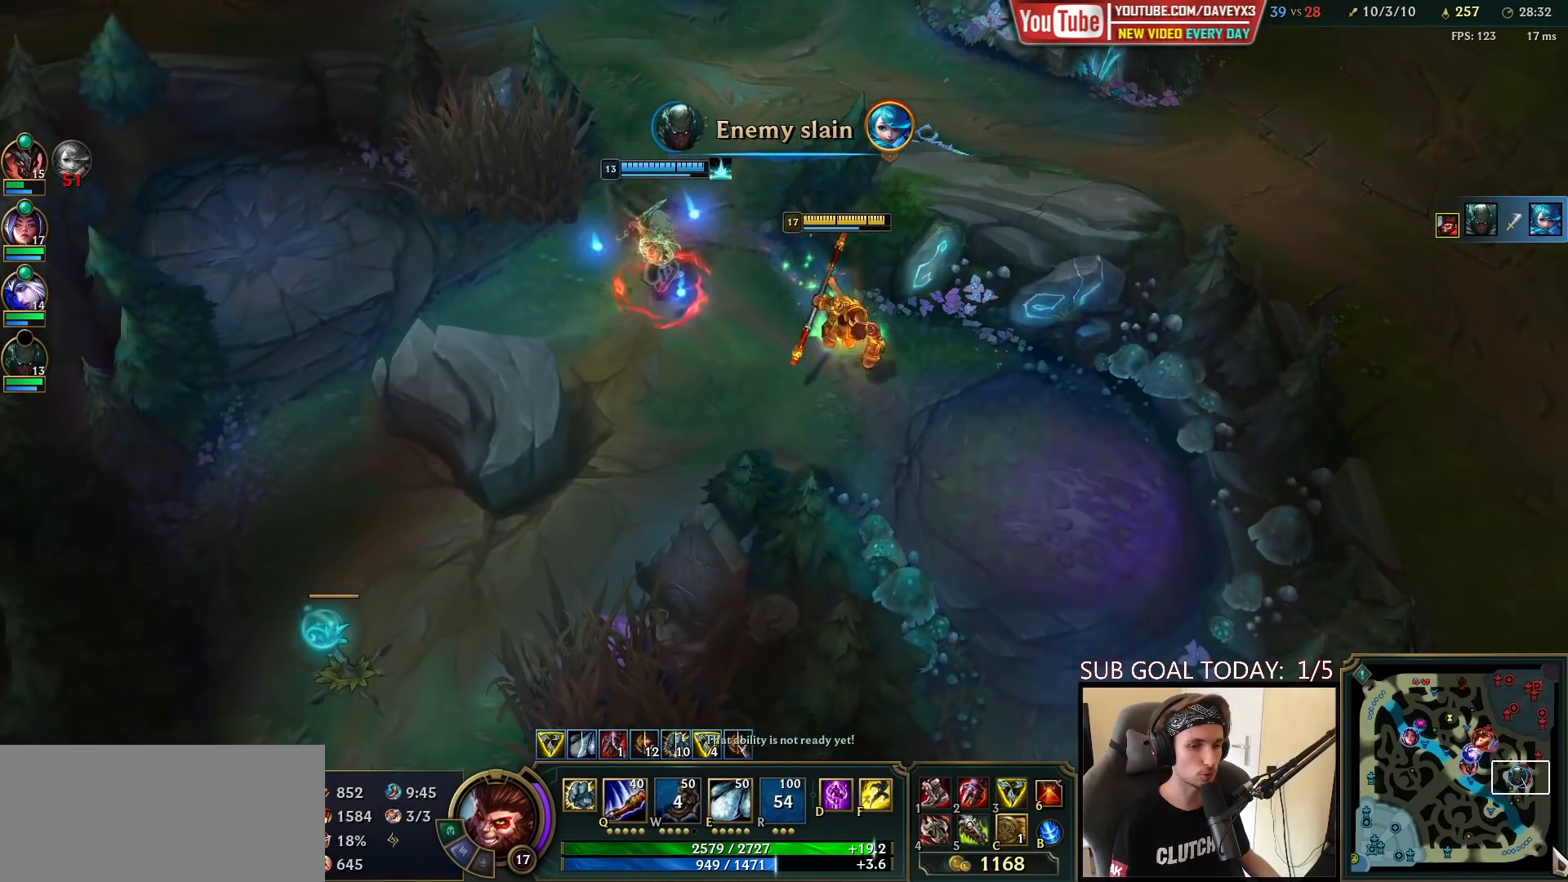
{"keys": ["tab"], "mouse": [], "events": [[167, "mouse_right", "down"], [167, "tab", "down"], [267, "mouse_right", "up"], [383, "mouse_right", "down"], [467, "mouse_right", "up"]]}
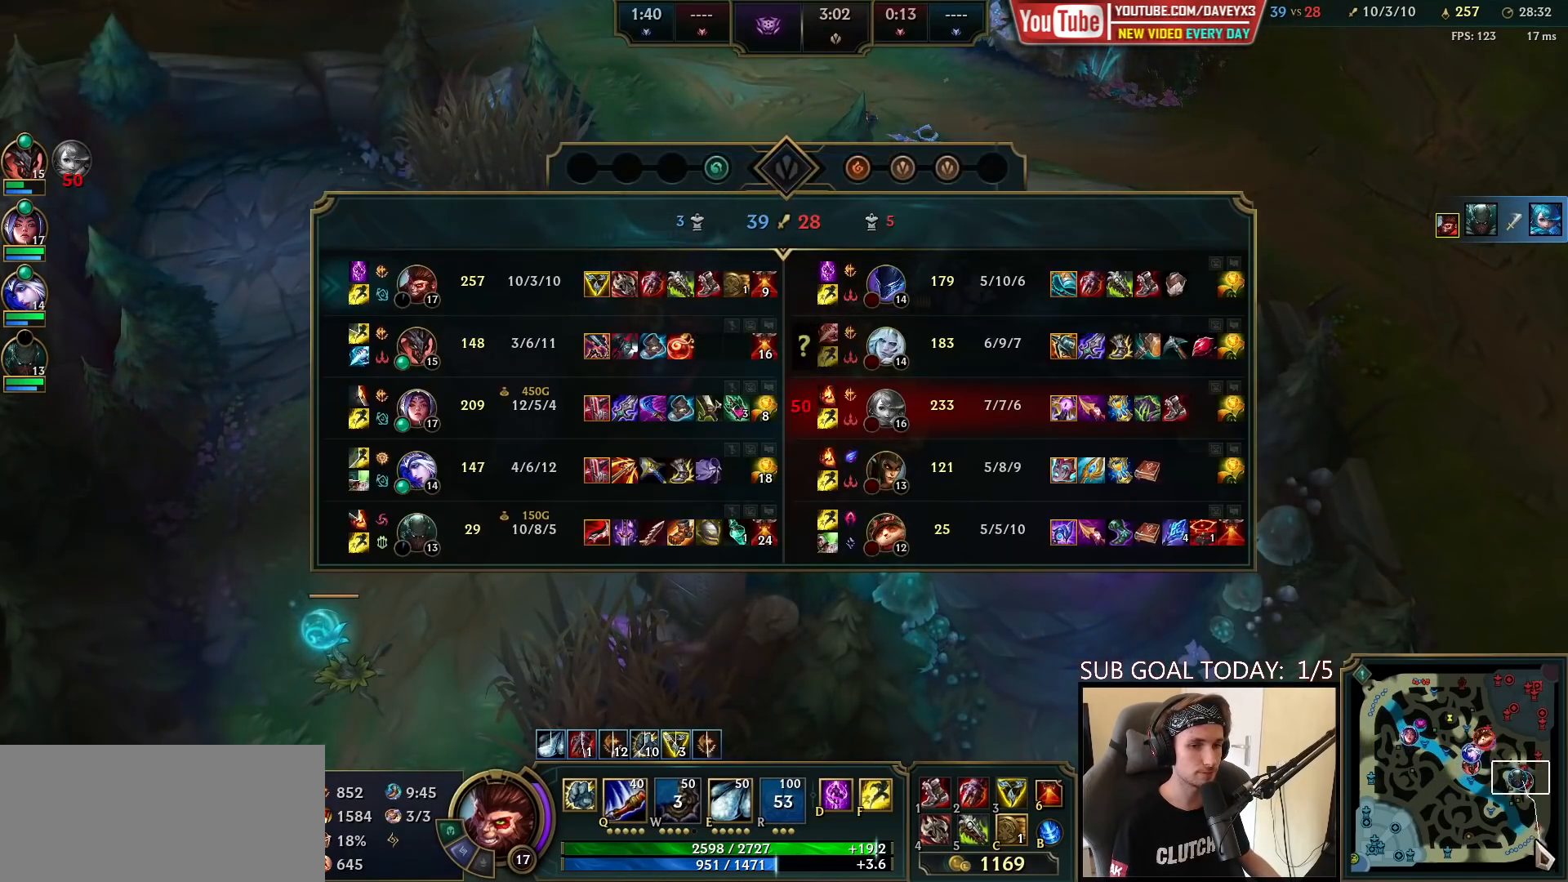
{"keys": ["tab"], "mouse": [], "events": []}
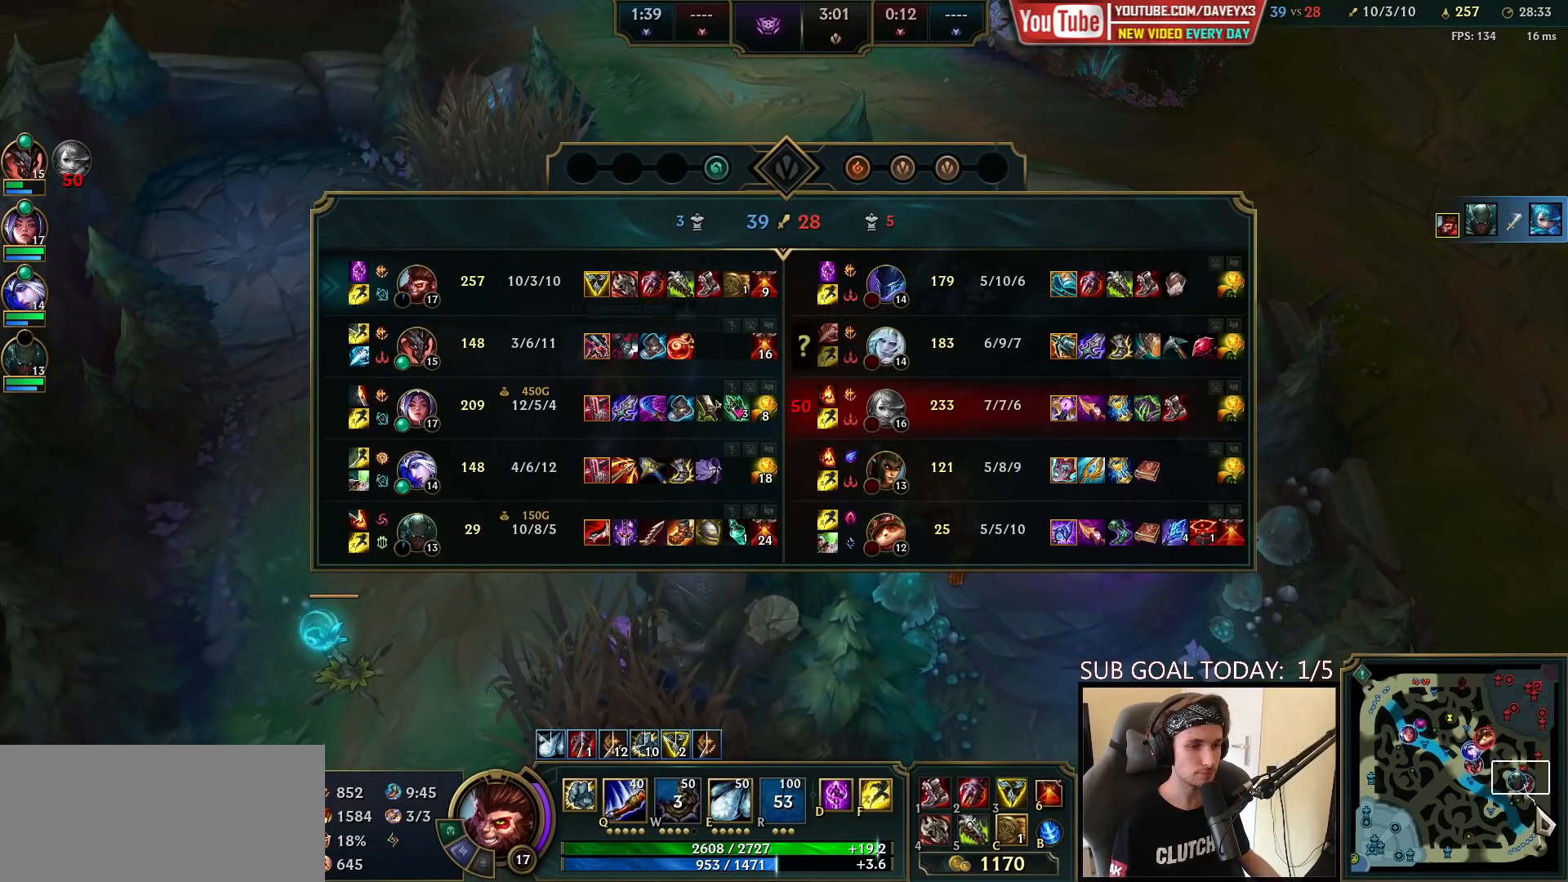
{"keys": [], "mouse": [], "events": [[117, "space", "down"], [283, "space", "up"], [350, "tab", "up"]]}
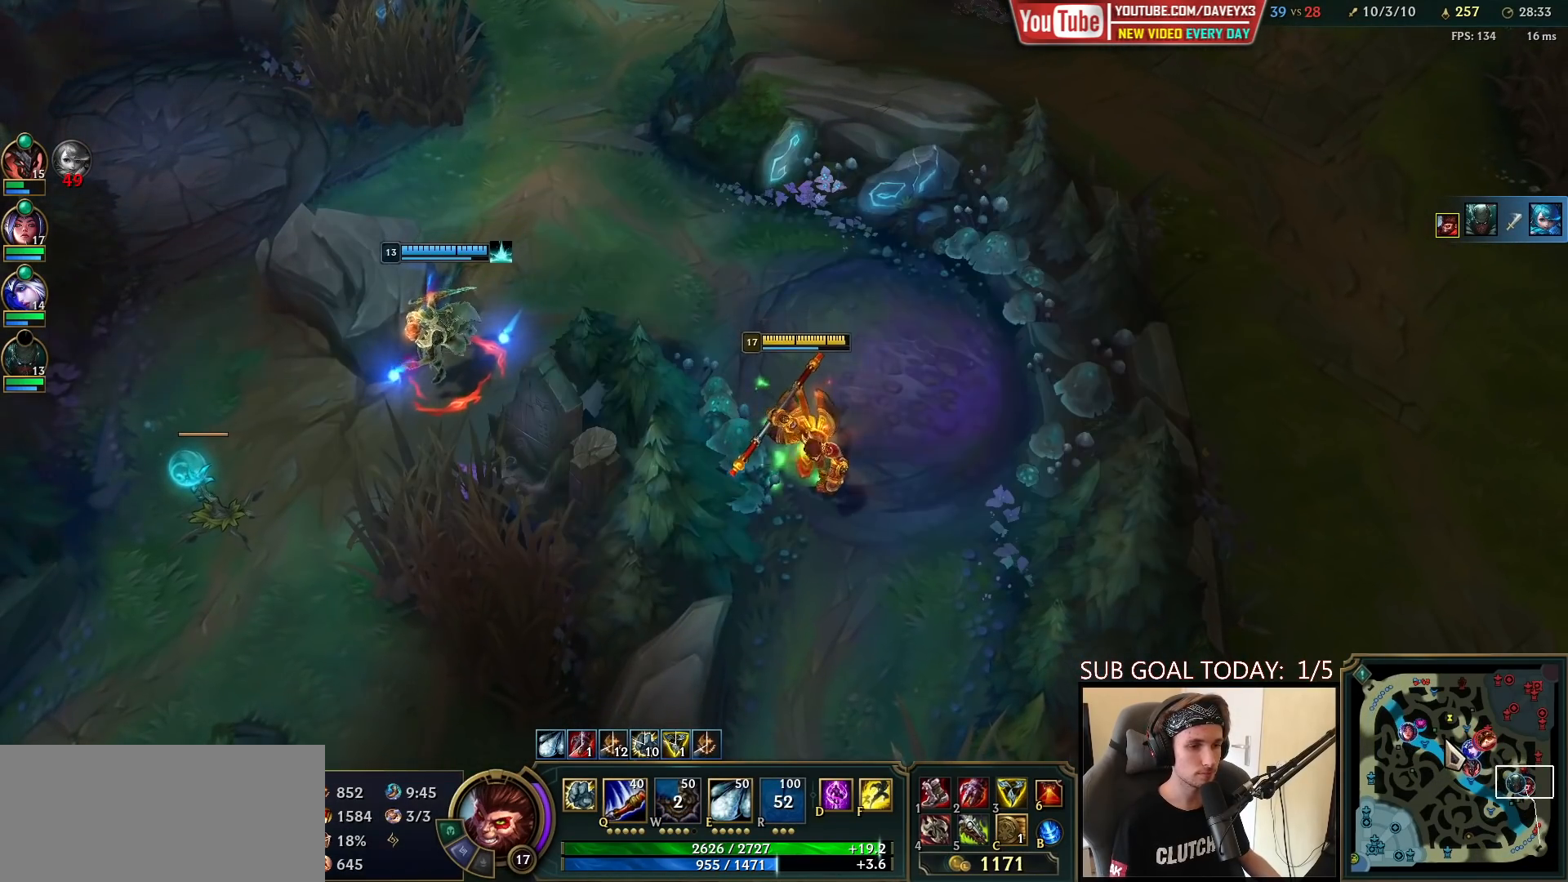
{"keys": ["space"], "mouse": [], "events": [[233, "space", "down"]]}
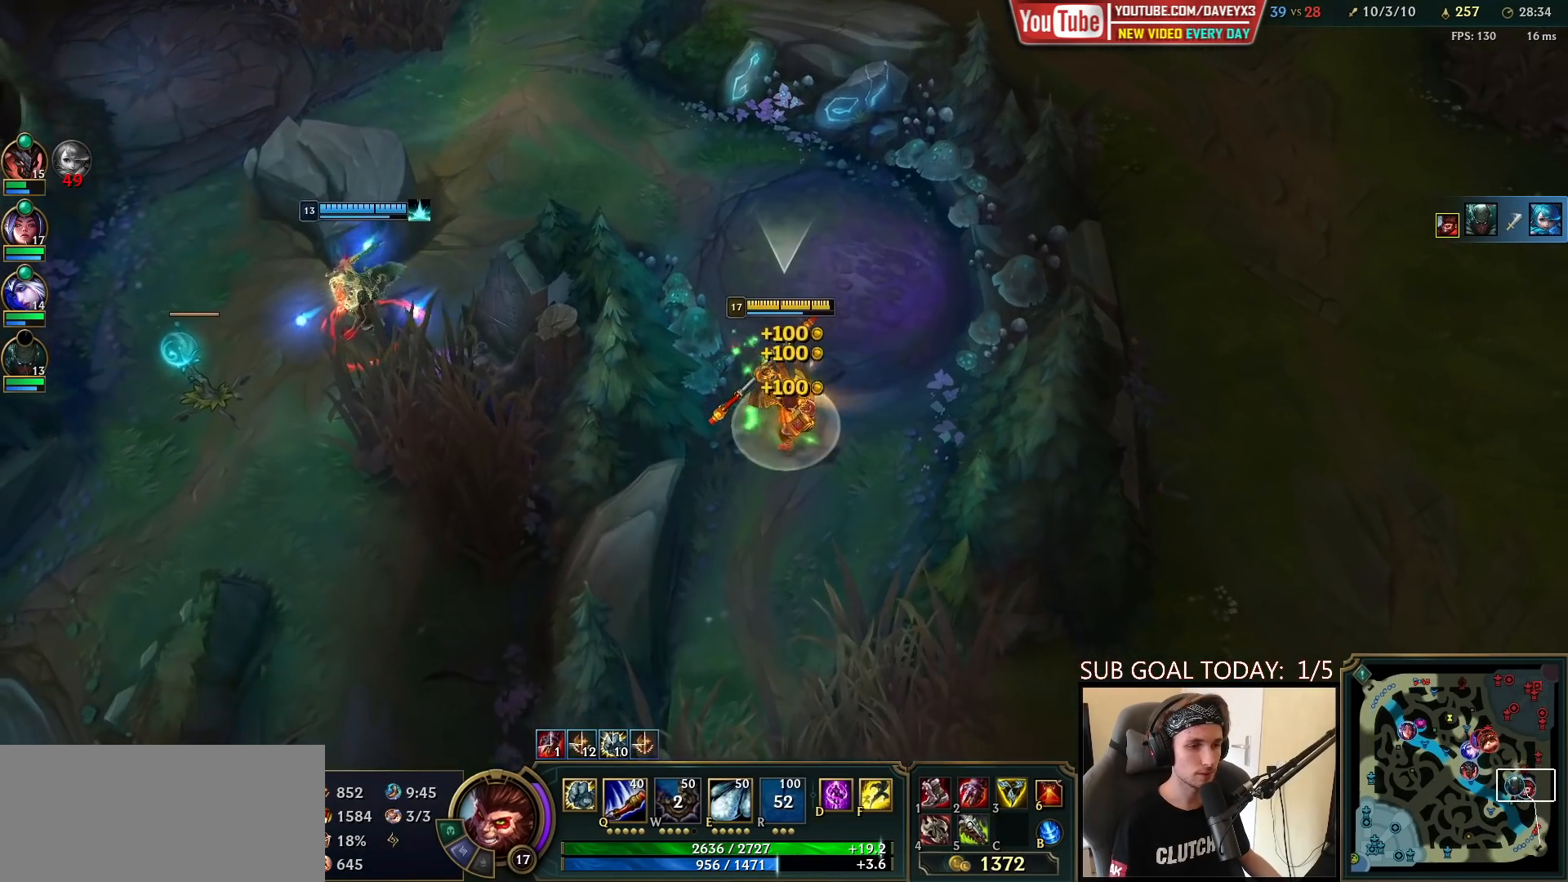
{"keys": ["space"], "mouse": [], "events": []}
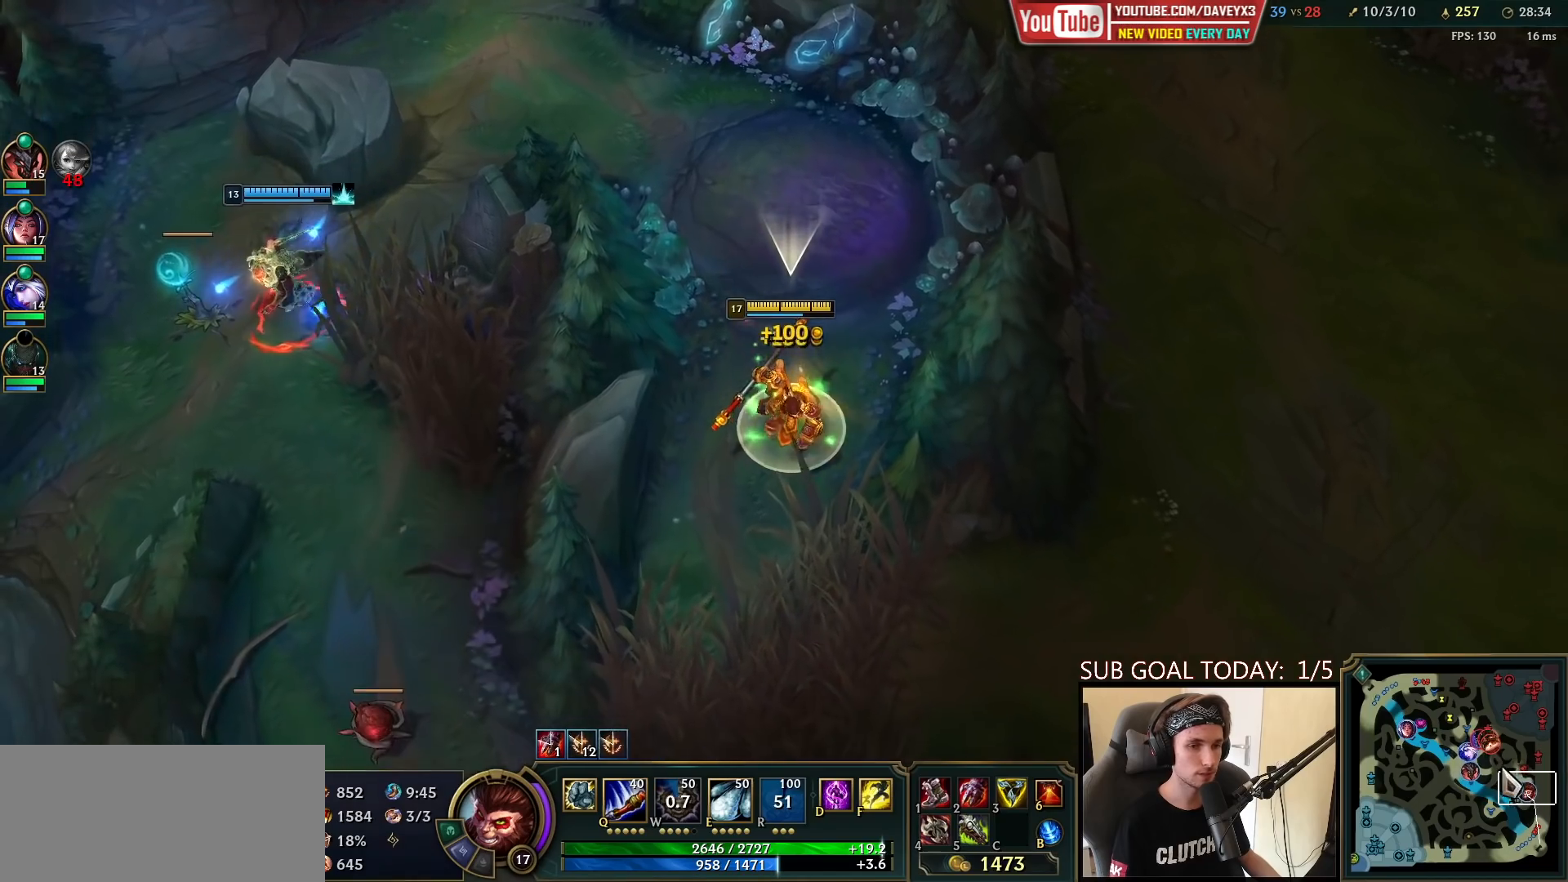
{"keys": [], "mouse": [], "events": [[67, "space", "up"], [167, "mouse_wheel", "down"], [367, "mouse_wheel", "up"]]}
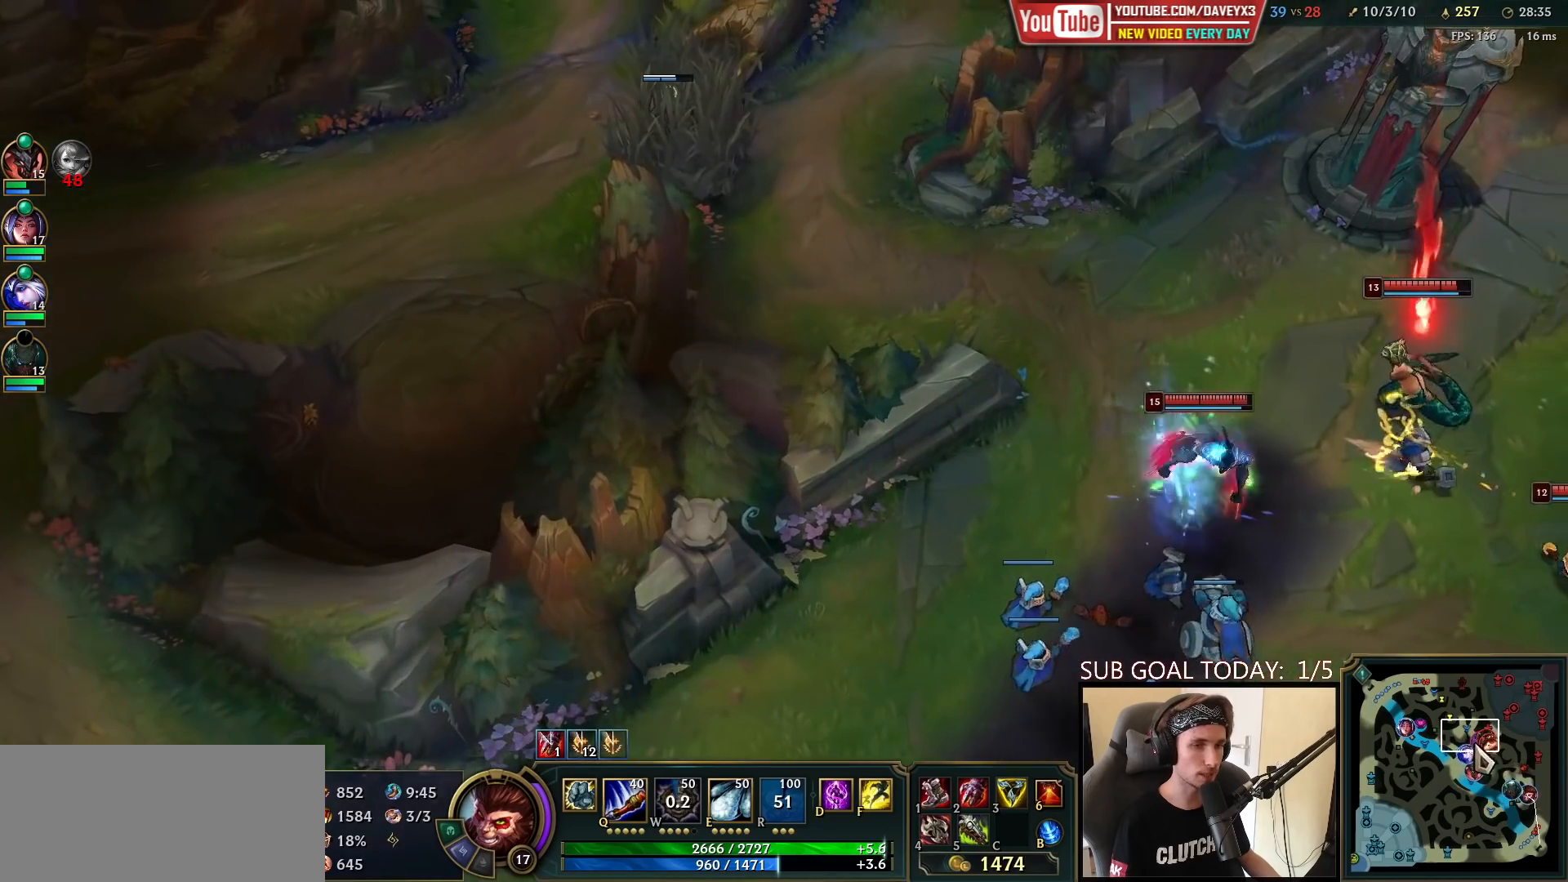
{"keys": [], "mouse": [], "events": []}
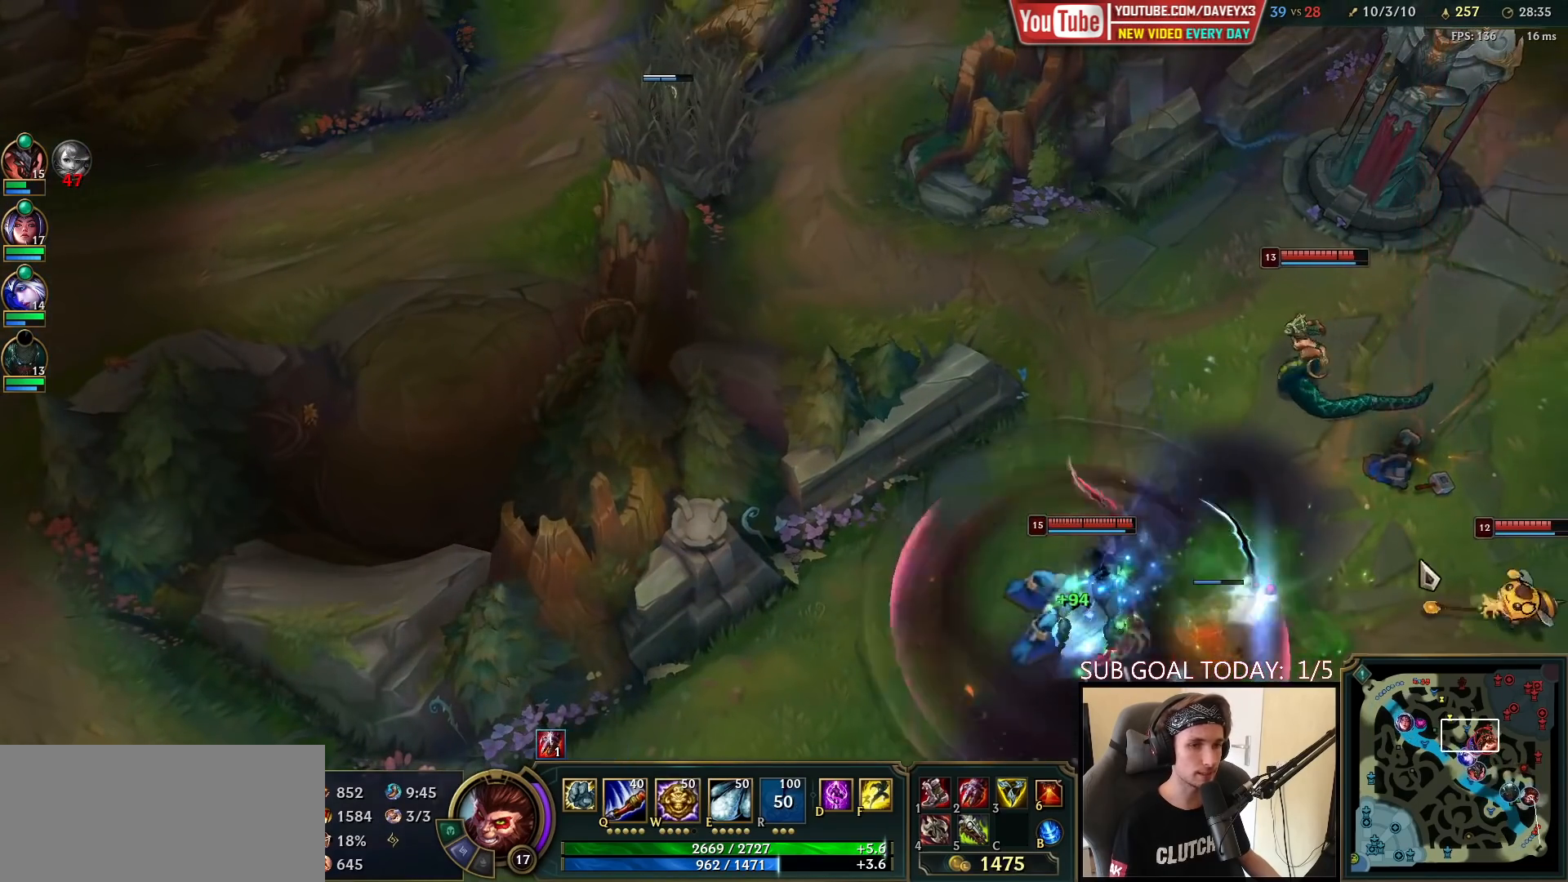
{"keys": ["space", "tab"], "mouse": [], "events": [[267, "tab", "down"], [300, "space", "down"]]}
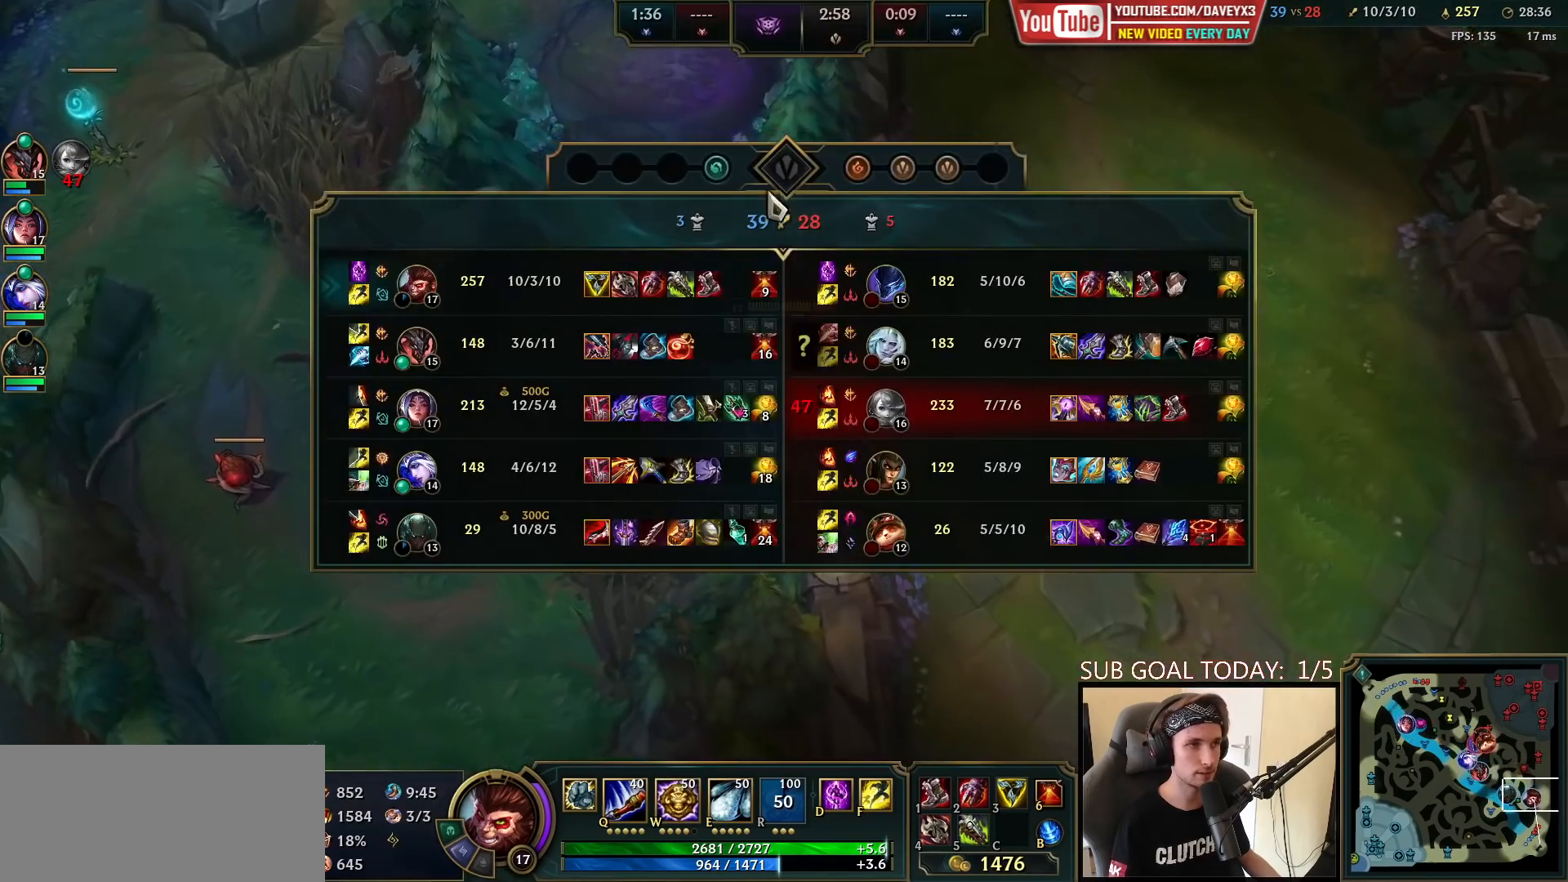
{"keys": ["space", "tab"], "mouse": [], "events": []}
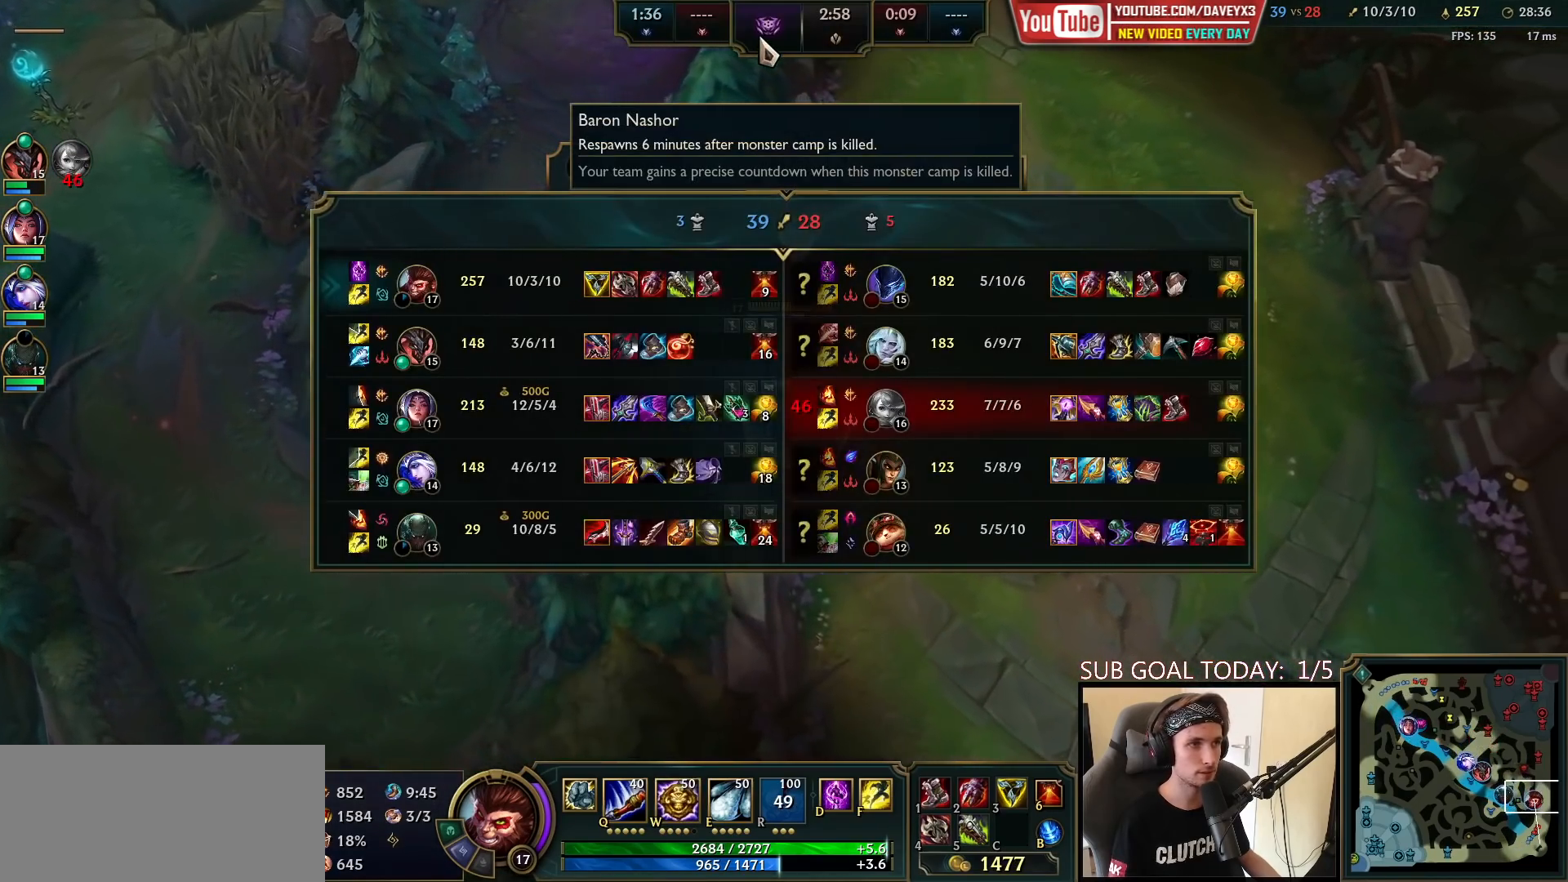
{"keys": [], "mouse": [], "events": [[83, "mouse_wheel", "down"], [167, "mouse_wheel", "up"], [233, "mouse_wheel", "down"], [300, "mouse_wheel", "up"], [450, "tab", "up"], [467, "space", "up"]]}
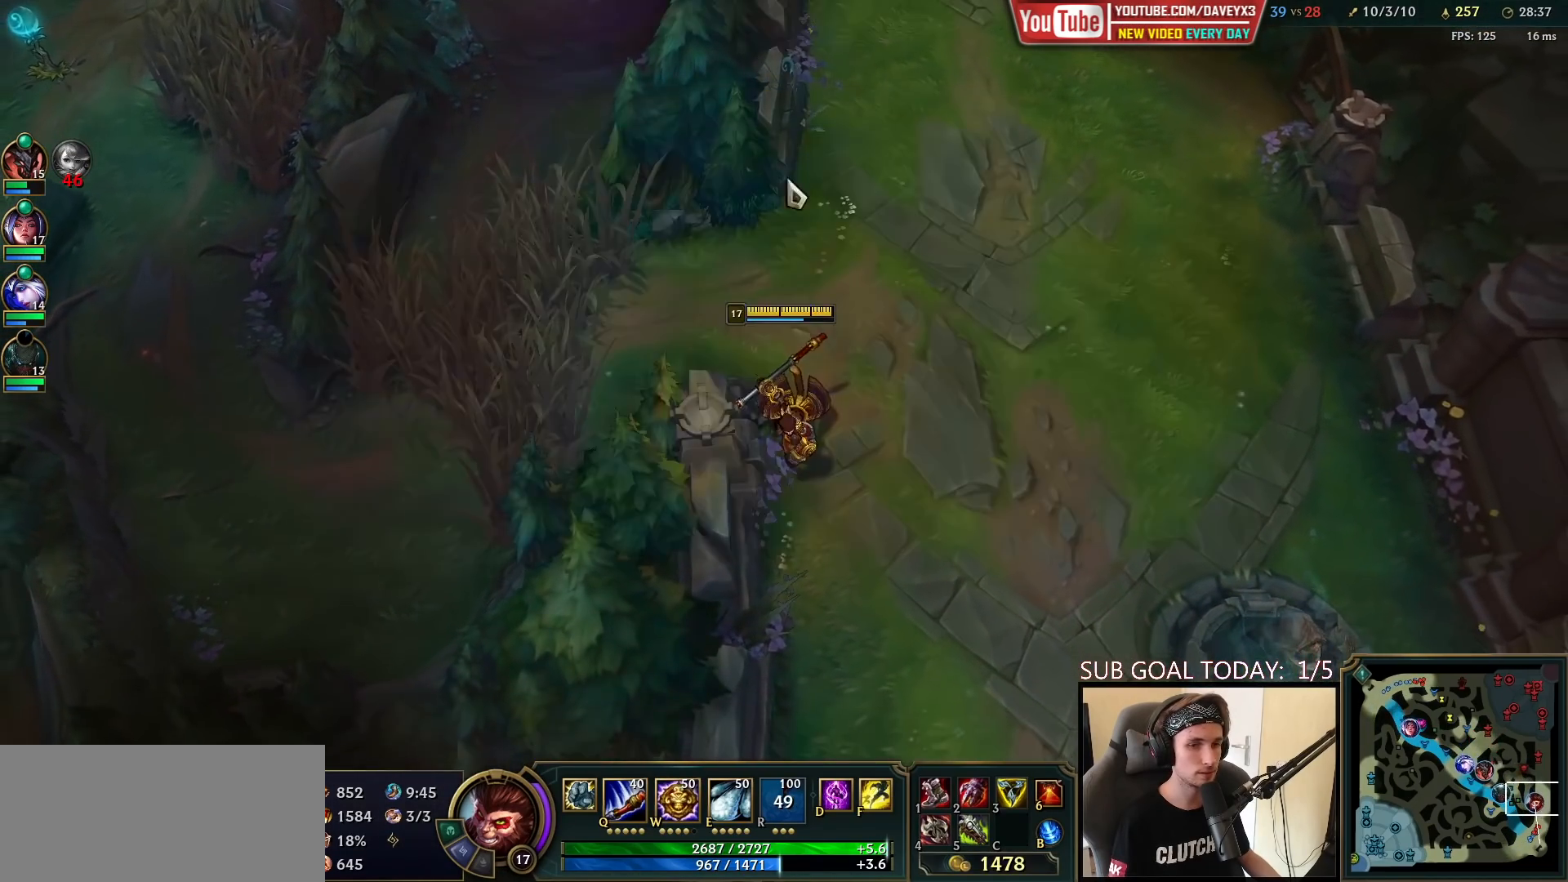
{"keys": ["tab"], "mouse": ["right"], "events": [[83, "tab", "down"], [483, "mouse_right", "down"]]}
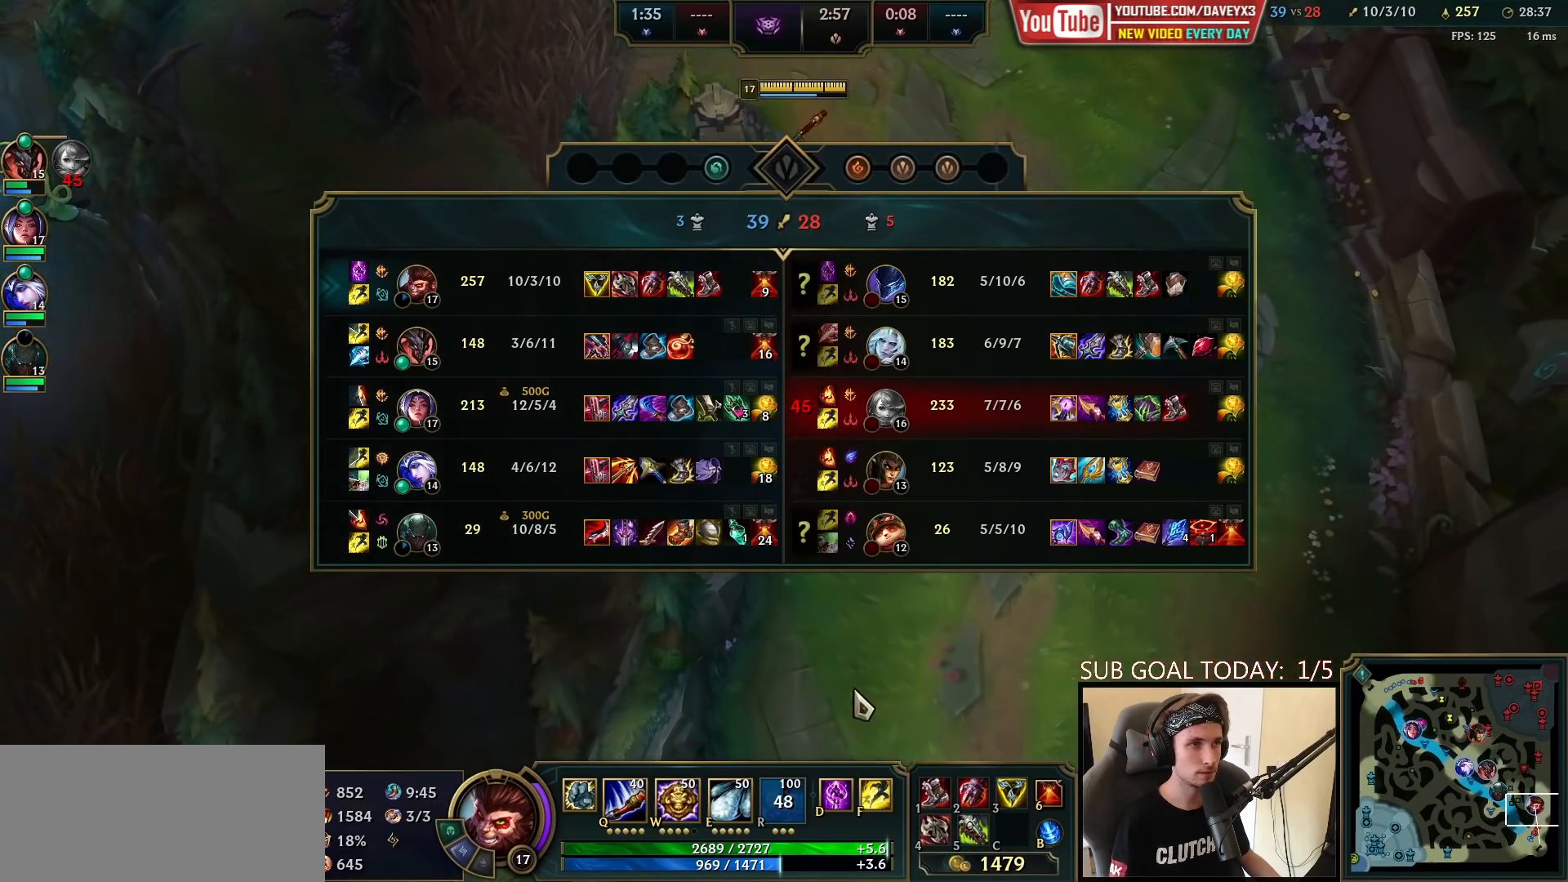
{"keys": [], "mouse": [], "events": [[67, "mouse_right", "up"], [117, "mouse_right", "down"], [200, "mouse_right", "up"], [250, "tab", "up"]]}
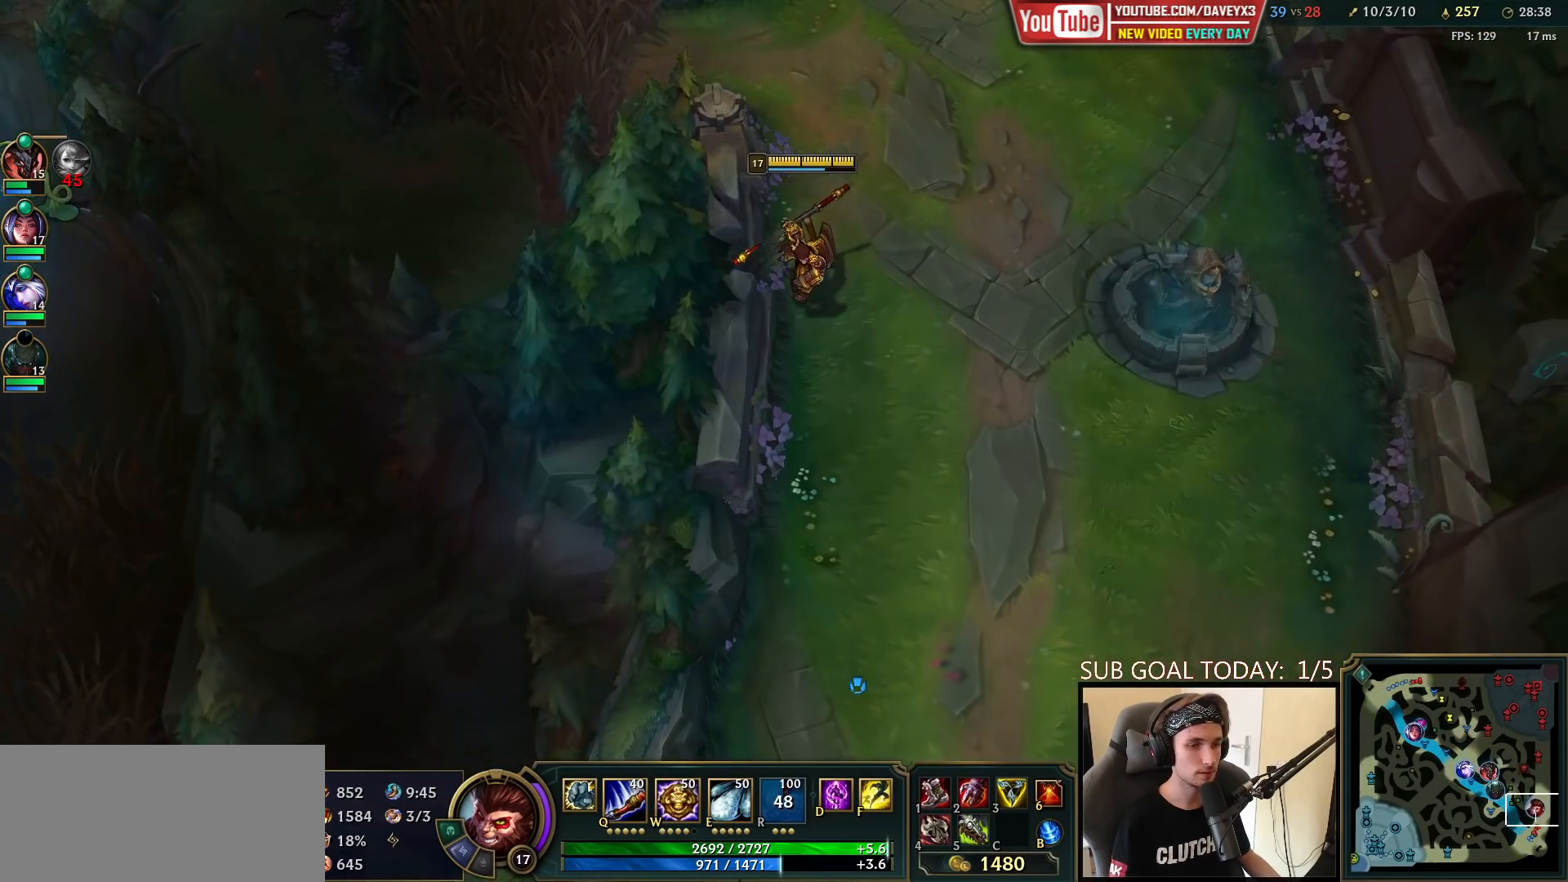
{"keys": [], "mouse": [], "events": [[217, "mouse_right", "down"], [317, "mouse_right", "up"]]}
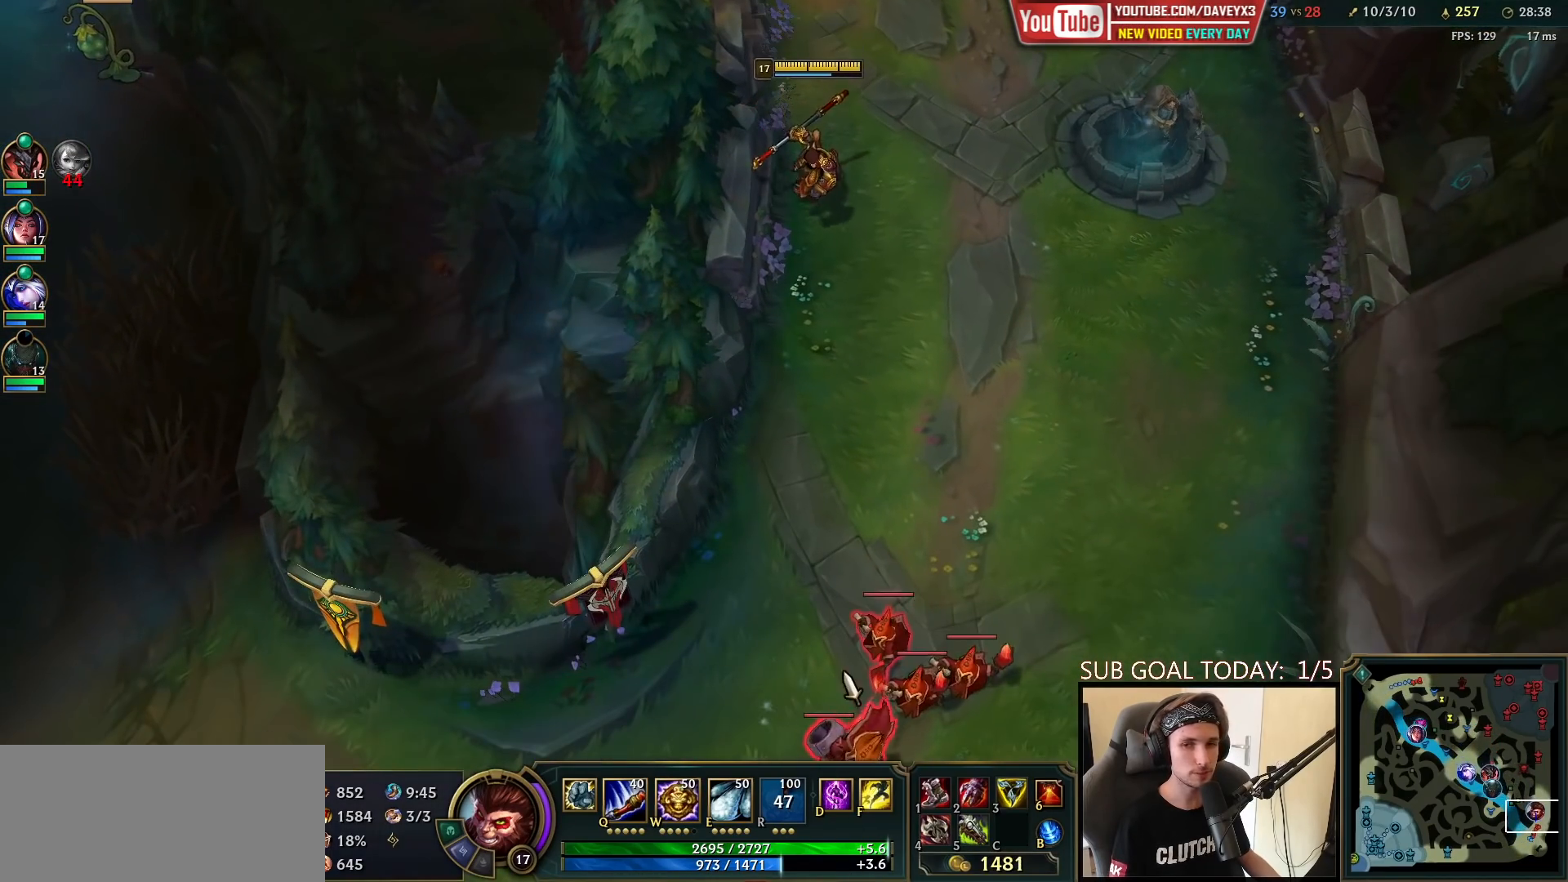
{"keys": [], "mouse": ["right"], "events": [[483, "mouse_right", "down"]]}
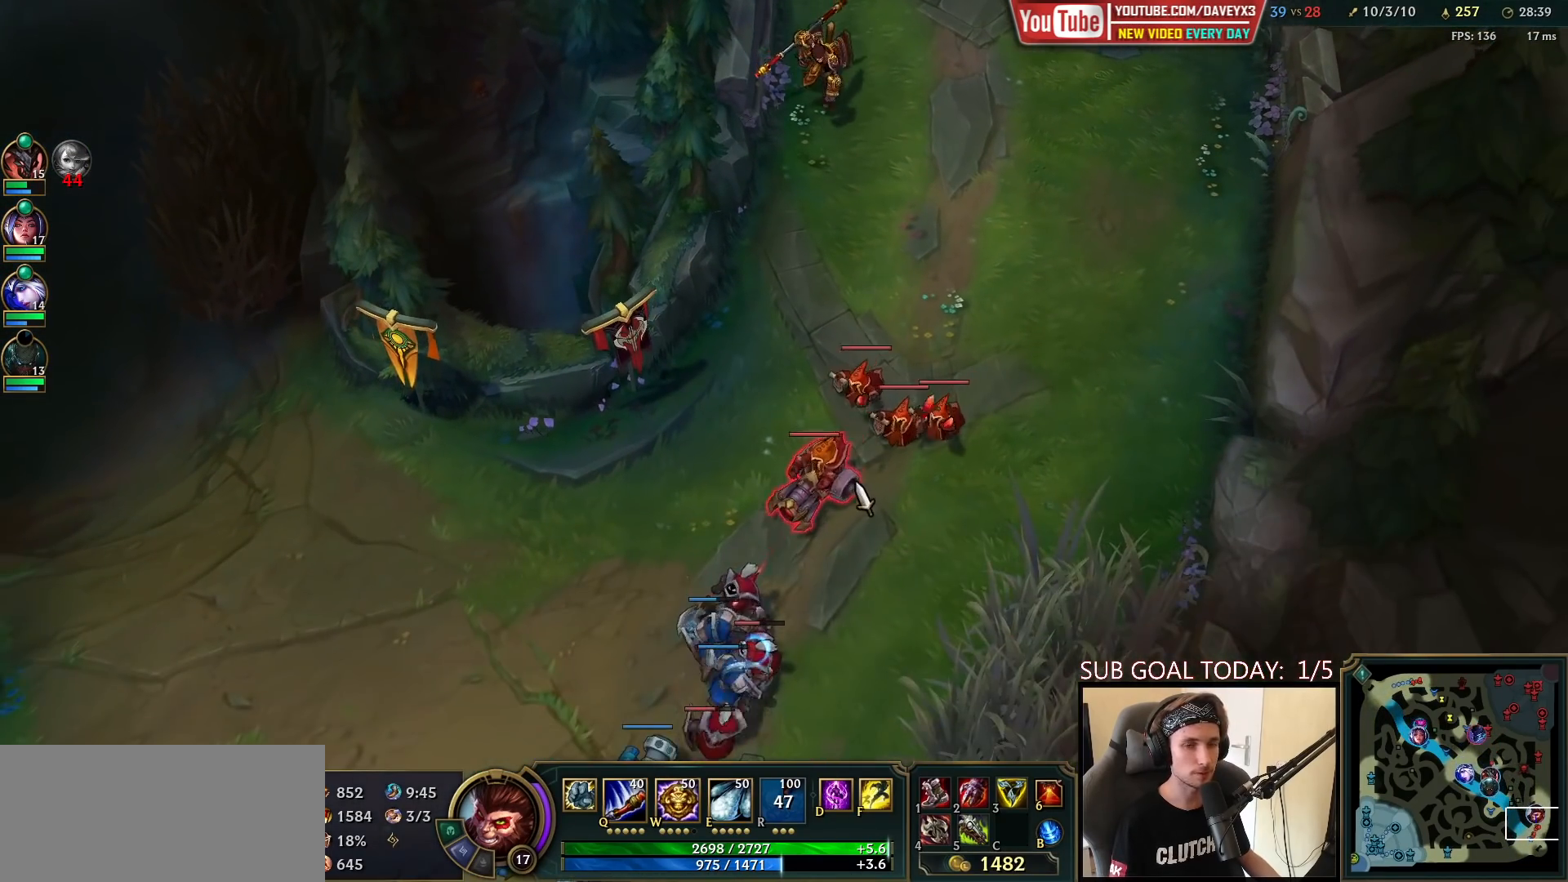
{"keys": [], "mouse": [], "events": [[100, "mouse_right", "up"]]}
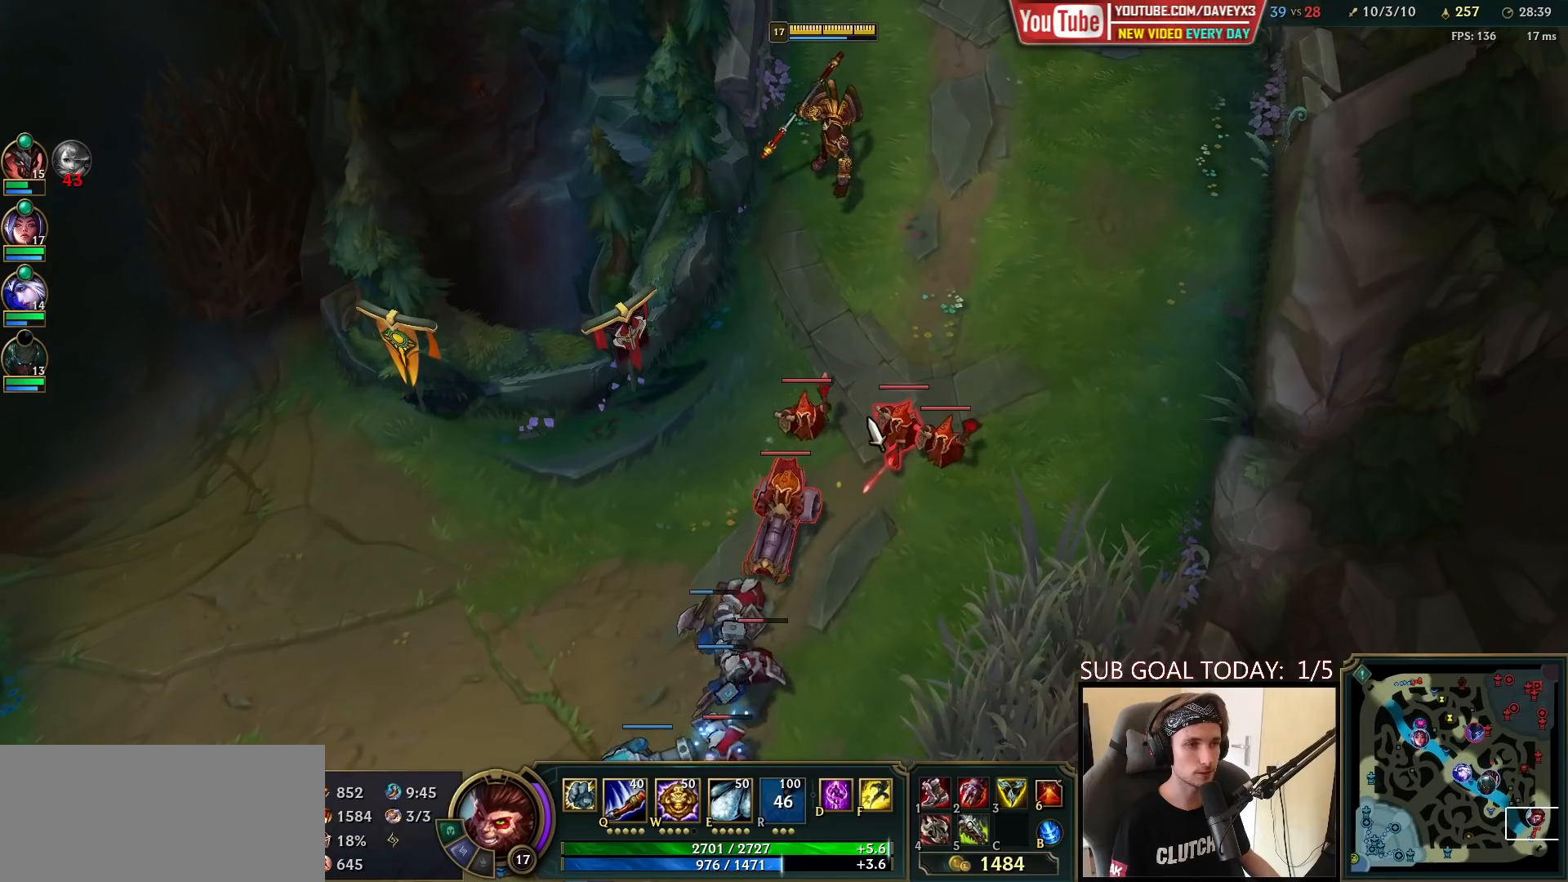
{"keys": ["e"], "mouse": [], "events": [[167, "e", "down"], [217, "e", "up"], [333, "e", "down"], [400, "e", "up"], [483, "e", "down"]]}
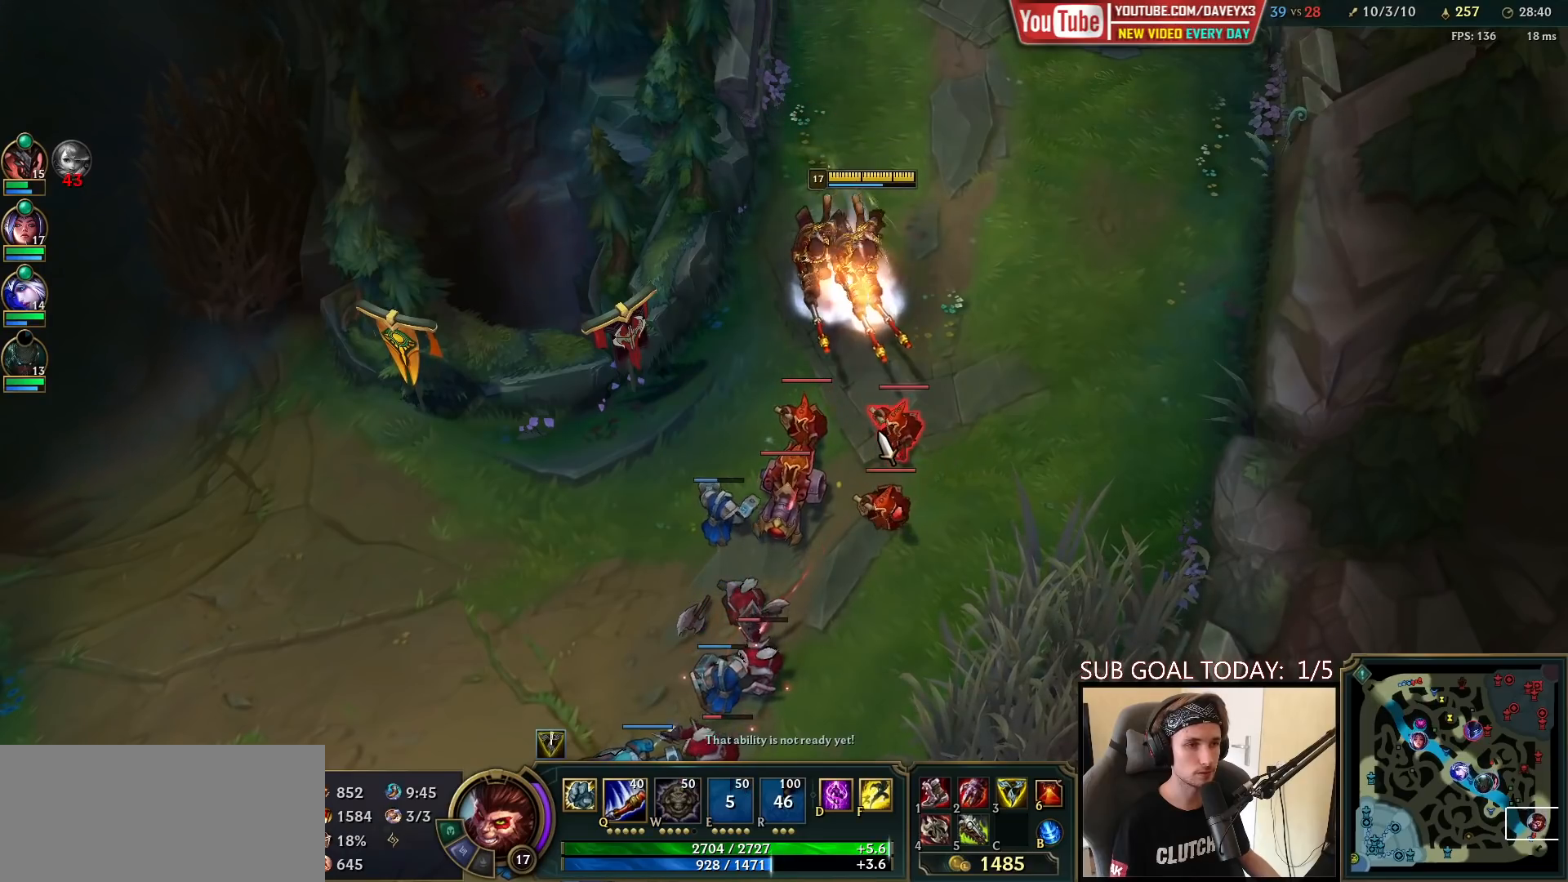
{"keys": [], "mouse": ["right"], "events": [[33, "mouse_left", "down"], [50, "e", "up"], [117, "mouse_left", "up"], [133, "e", "down"], [183, "mouse_left", "down"], [217, "e", "up"], [267, "e", "down"], [267, "mouse_left", "up"], [350, "e", "up"], [383, "mouse_right", "down"], [400, "e", "down"], [483, "e", "up"]]}
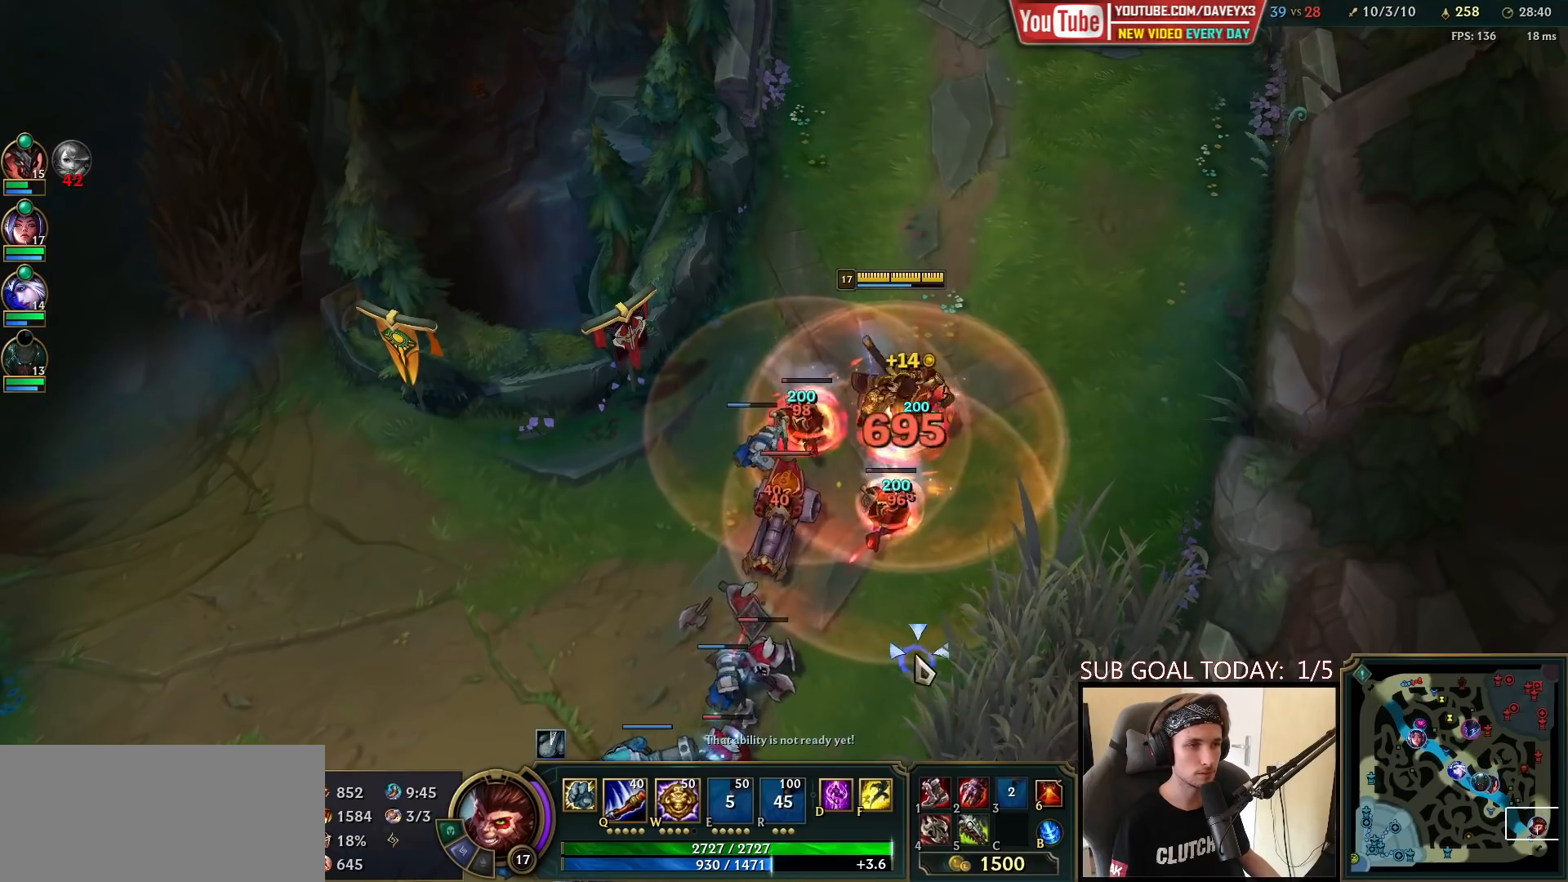
{"keys": [], "mouse": [], "events": [[33, "mouse_right", "up"], [67, "e", "down"], [133, "mouse_left", "down"], [150, "e", "up"], [233, "mouse_left", "up"], [367, "mouse_right", "down"], [500, "mouse_right", "up"]]}
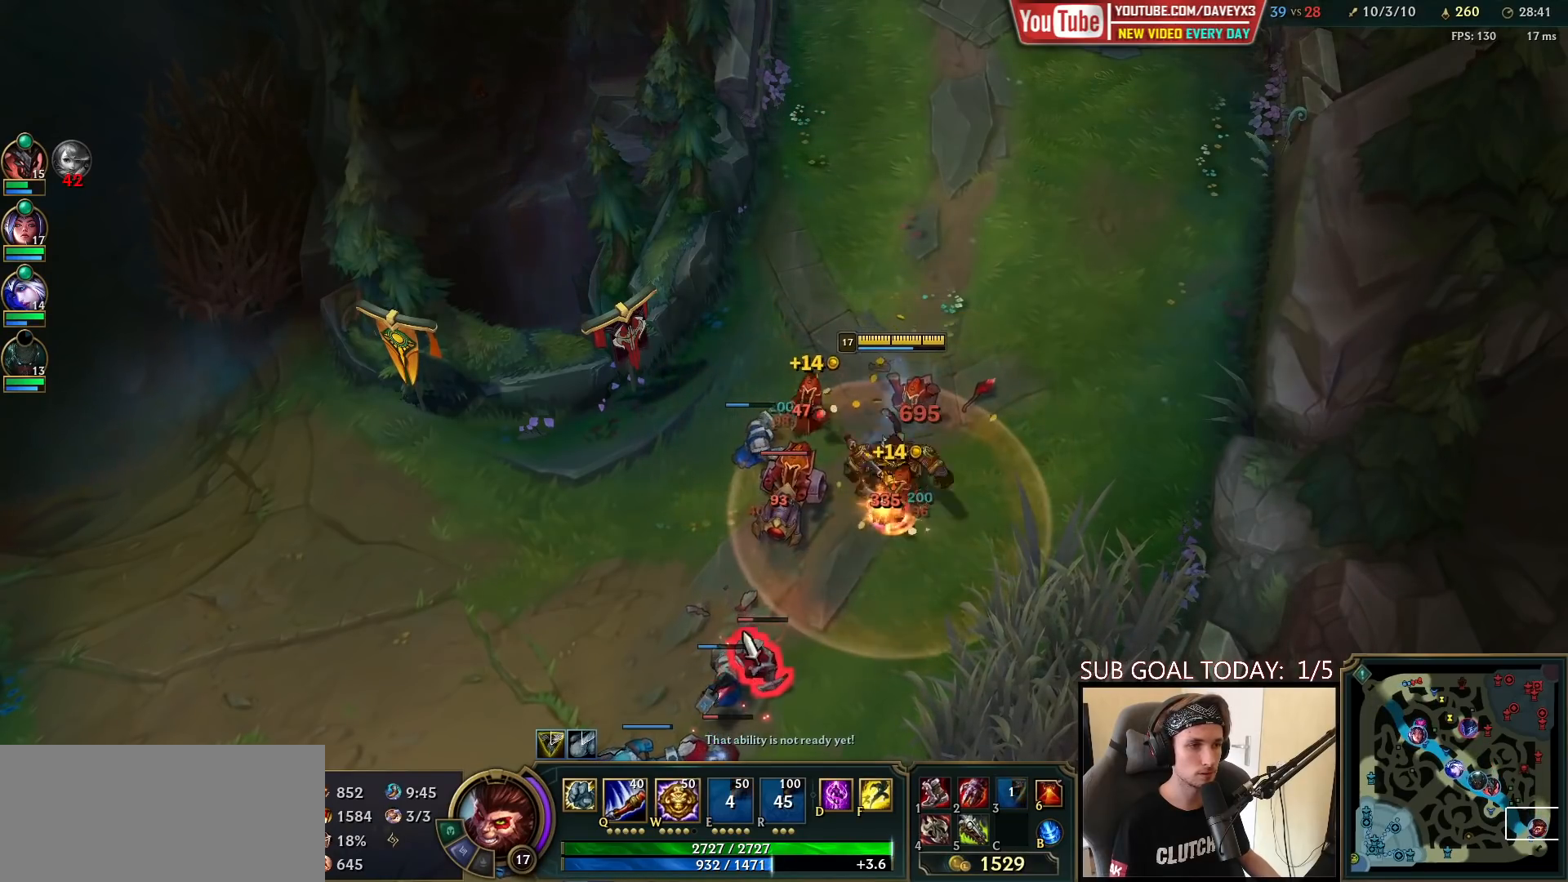
{"keys": [], "mouse": ["right"], "events": [[250, "mouse_left", "down"], [317, "mouse_left", "up"], [433, "mouse_right", "down"]]}
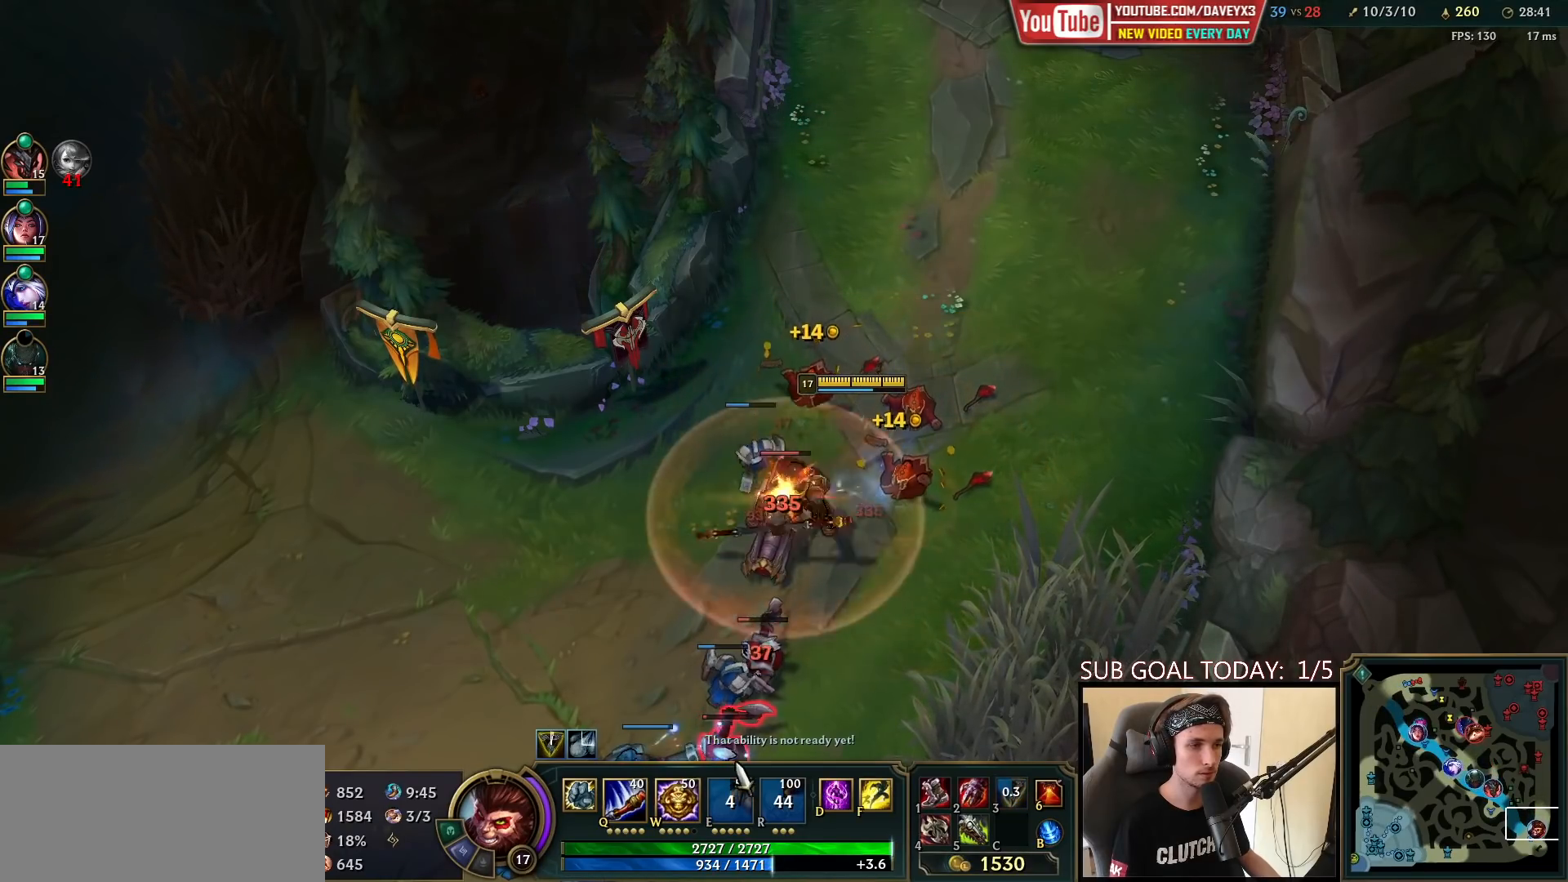
{"keys": [], "mouse": [], "events": [[33, "mouse_right", "up"], [133, "mouse_right", "down"], [217, "mouse_right", "up"], [283, "mouse_left", "down"], [367, "mouse_left", "up"]]}